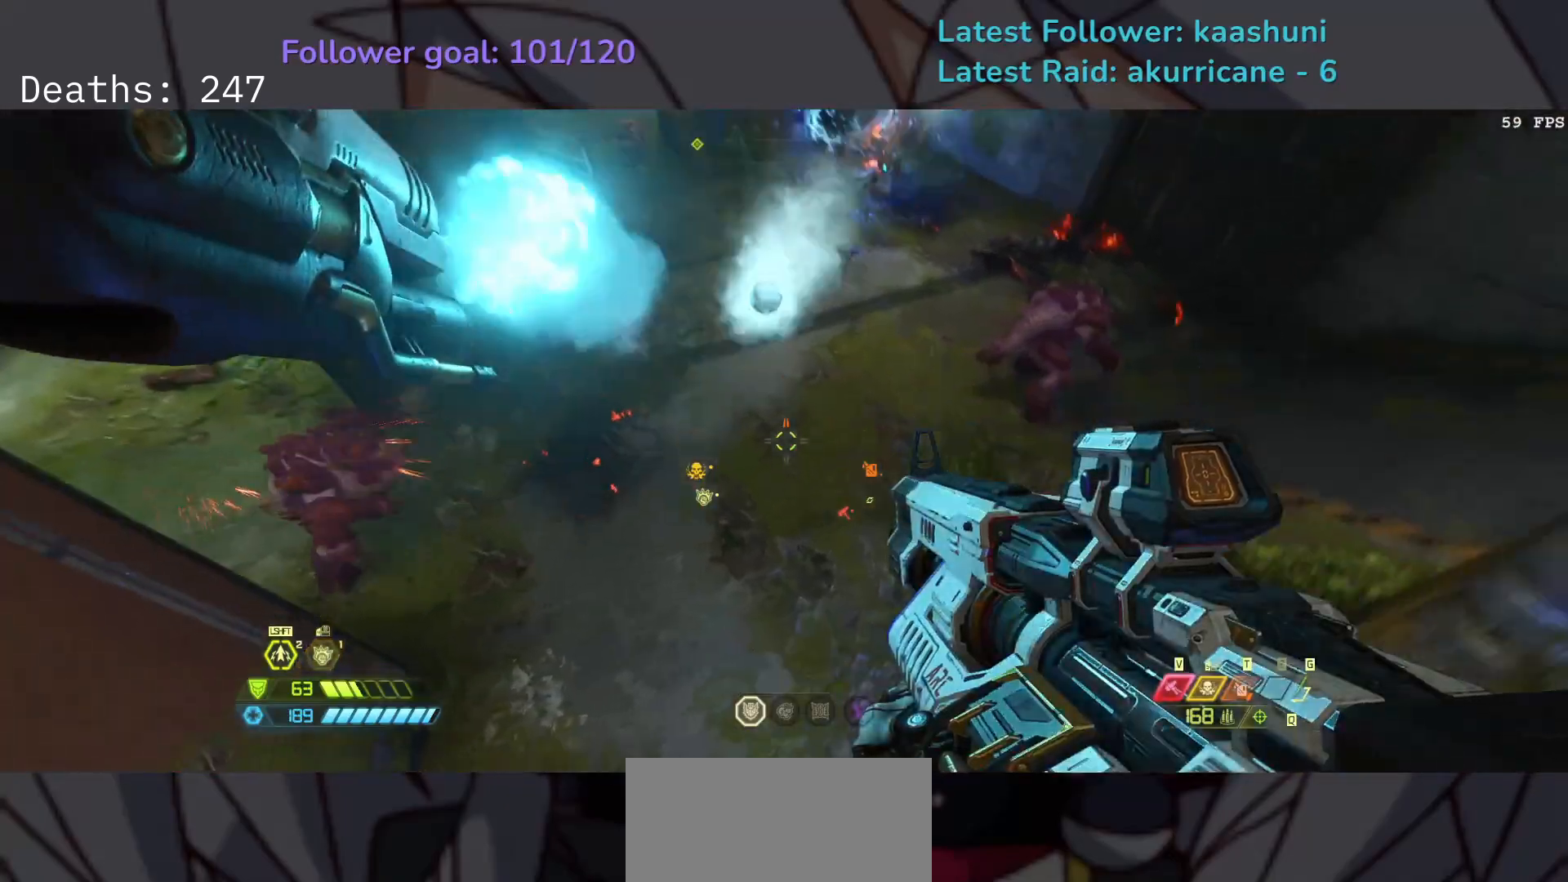
Gameplay with keyboard and mouse; each line is a JSON object with the keys and mouse buttons held at the frame after it. "events" lists presses ("down") and releases ("up") of "1", "2", "3", "4", "5", "a", "ctrl", "d", "e", "f", "g", "q", "r", "s", "shift", "space", "t", "tab", "v", "w", "z", "mouse_left", "mouse_wheel", "mouse_right", "mouse_mb4" and "mouse_mb5" between this image and that frame as [ms after this image, input, new state], when the widget could be followed in between. "mouse_left", "mouse_wheel", "mouse_right", "mouse_mb4", "mouse_mb5" = the "left", "wheel", "right", "mb4", "mb5" buttons of the "mouse" list. No other keys are recorded. "wheel" means that the mouse wheel is clicked or scrolled. Mouse movement is not recorded.
{"keys": ["e", "s"], "mouse": ["wheel"], "events": [[217, "e", "down"], [417, "mouse_wheel", "down"]]}
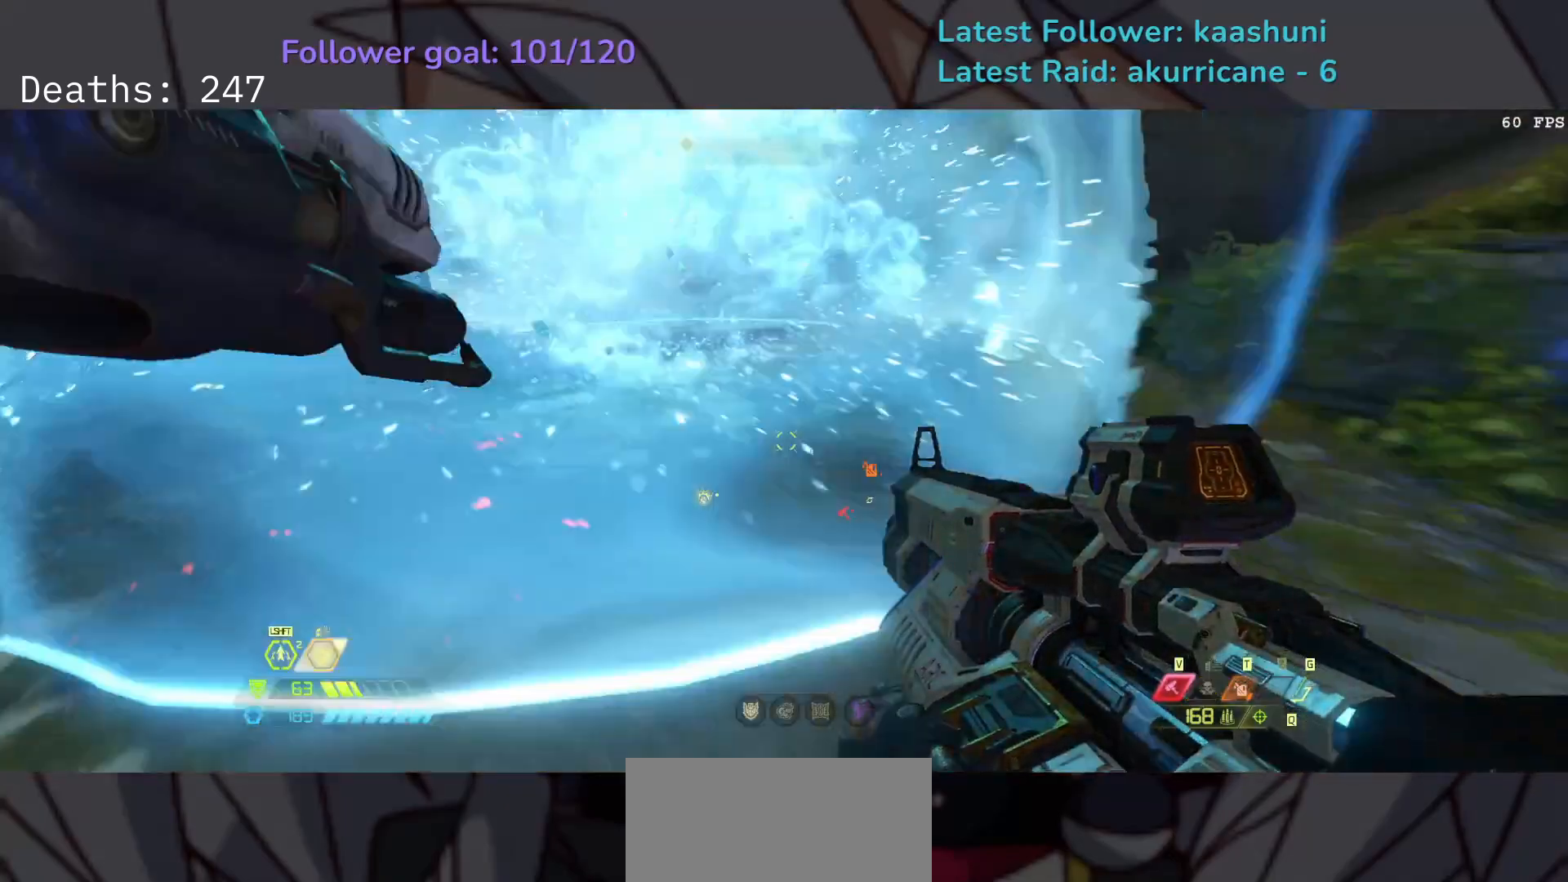
{"keys": ["e", "s"], "mouse": [], "events": [[33, "mouse_wheel", "up"]]}
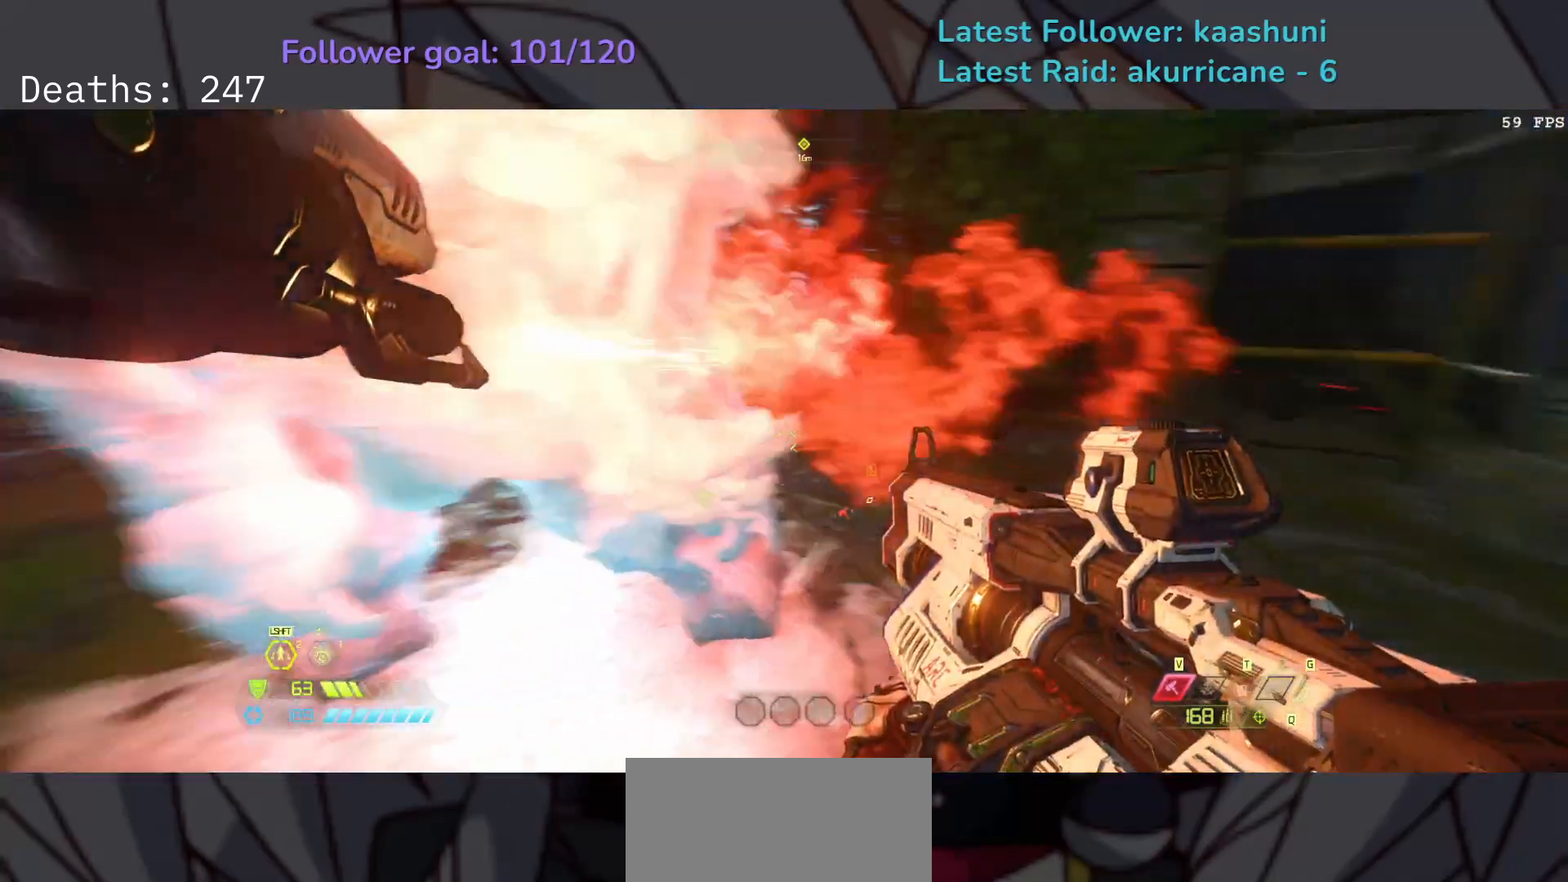
{"keys": ["e", "s"], "mouse": [], "events": [[67, "mouse_mb4", "down"], [167, "mouse_mb4", "up"]]}
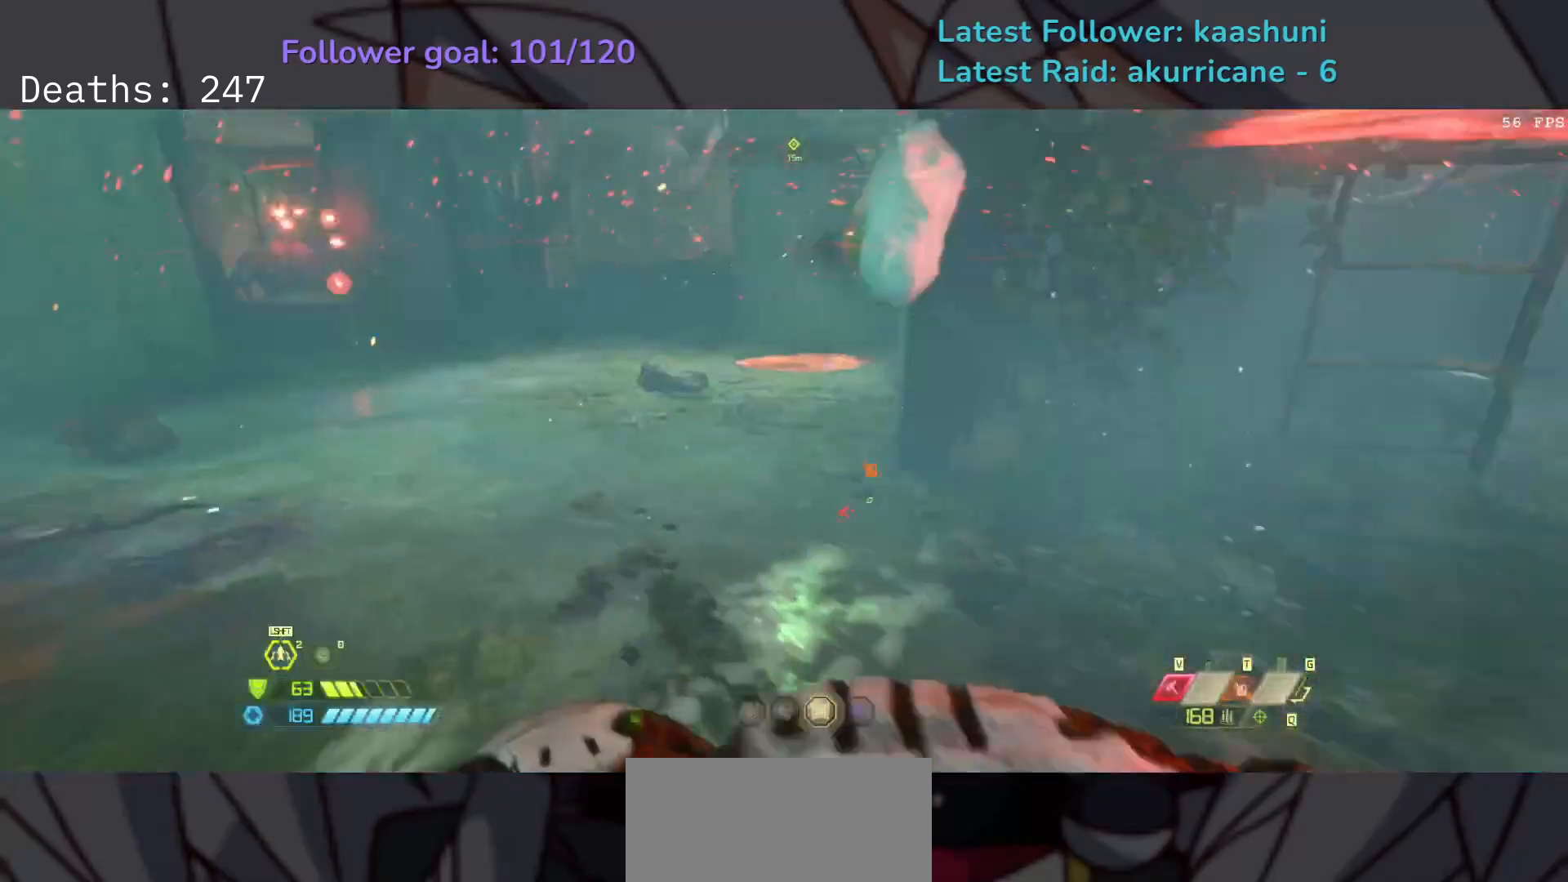
{"keys": ["e", "space"], "mouse": [], "events": [[50, "r", "down"], [150, "space", "down"], [183, "s", "up"], [283, "r", "up"], [317, "space", "up"], [433, "space", "down"]]}
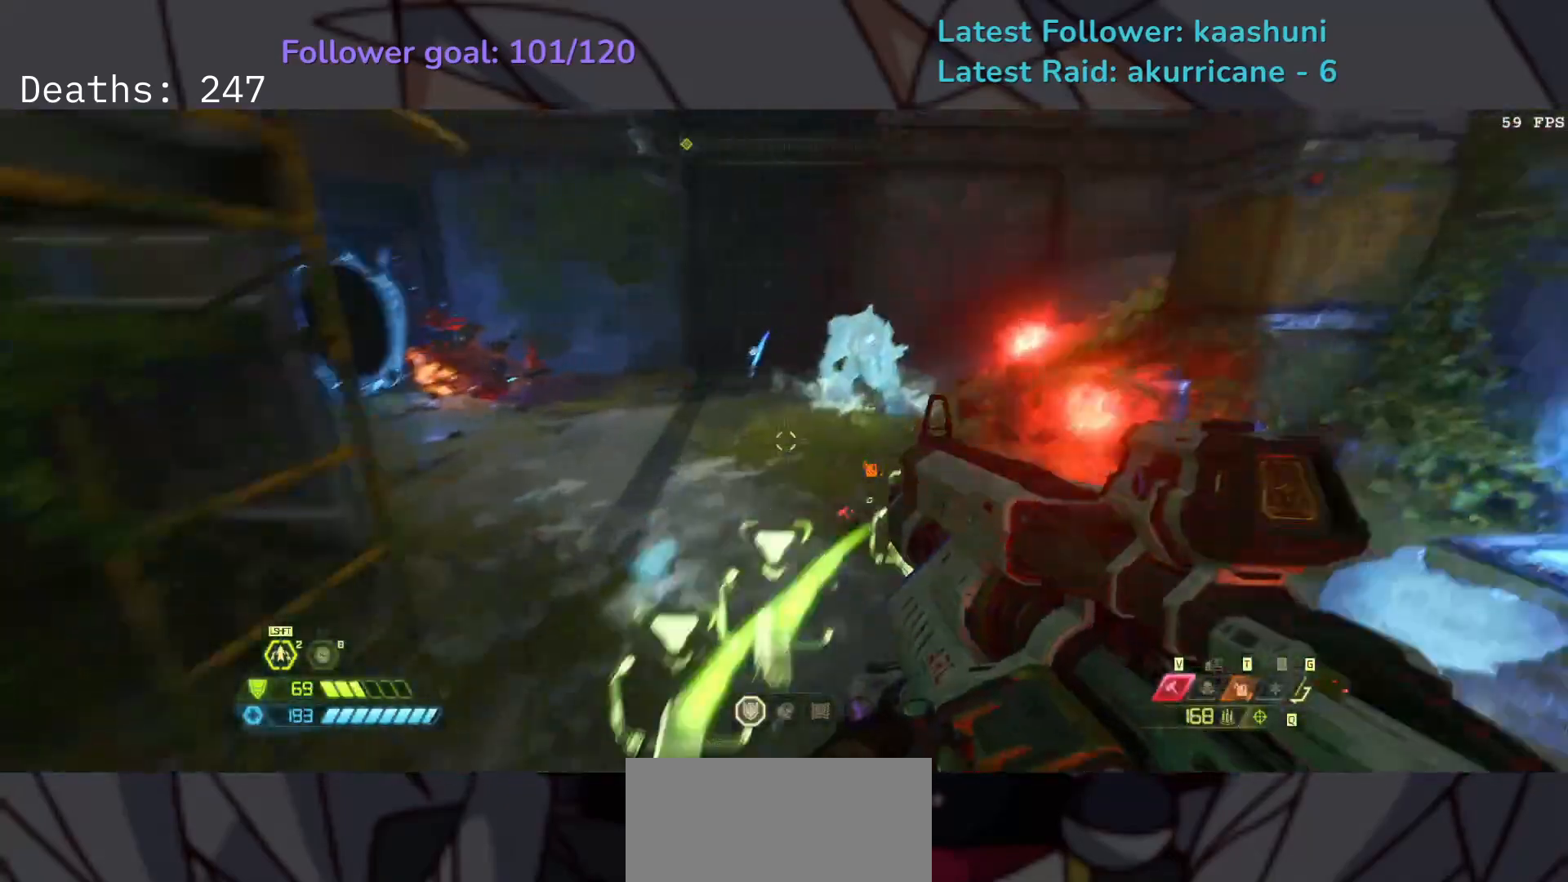
{"keys": ["e"], "mouse": [], "events": [[100, "space", "up"], [200, "r", "down"], [333, "r", "up"]]}
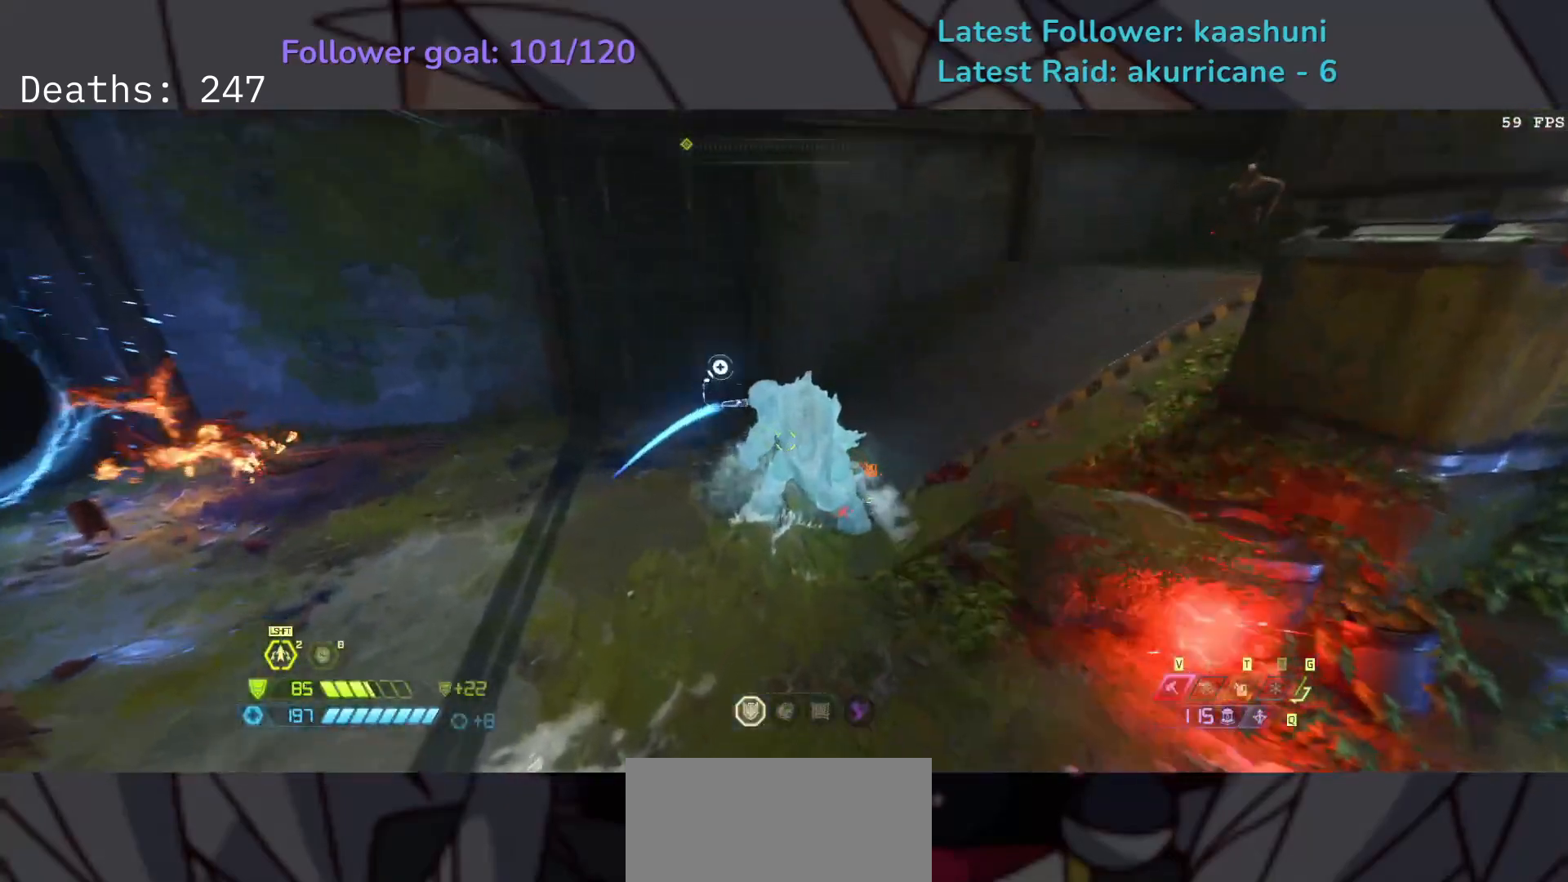
{"keys": ["e", "w"], "mouse": [], "events": [[117, "mouse_left", "down"], [300, "mouse_left", "up"], [483, "w", "down"]]}
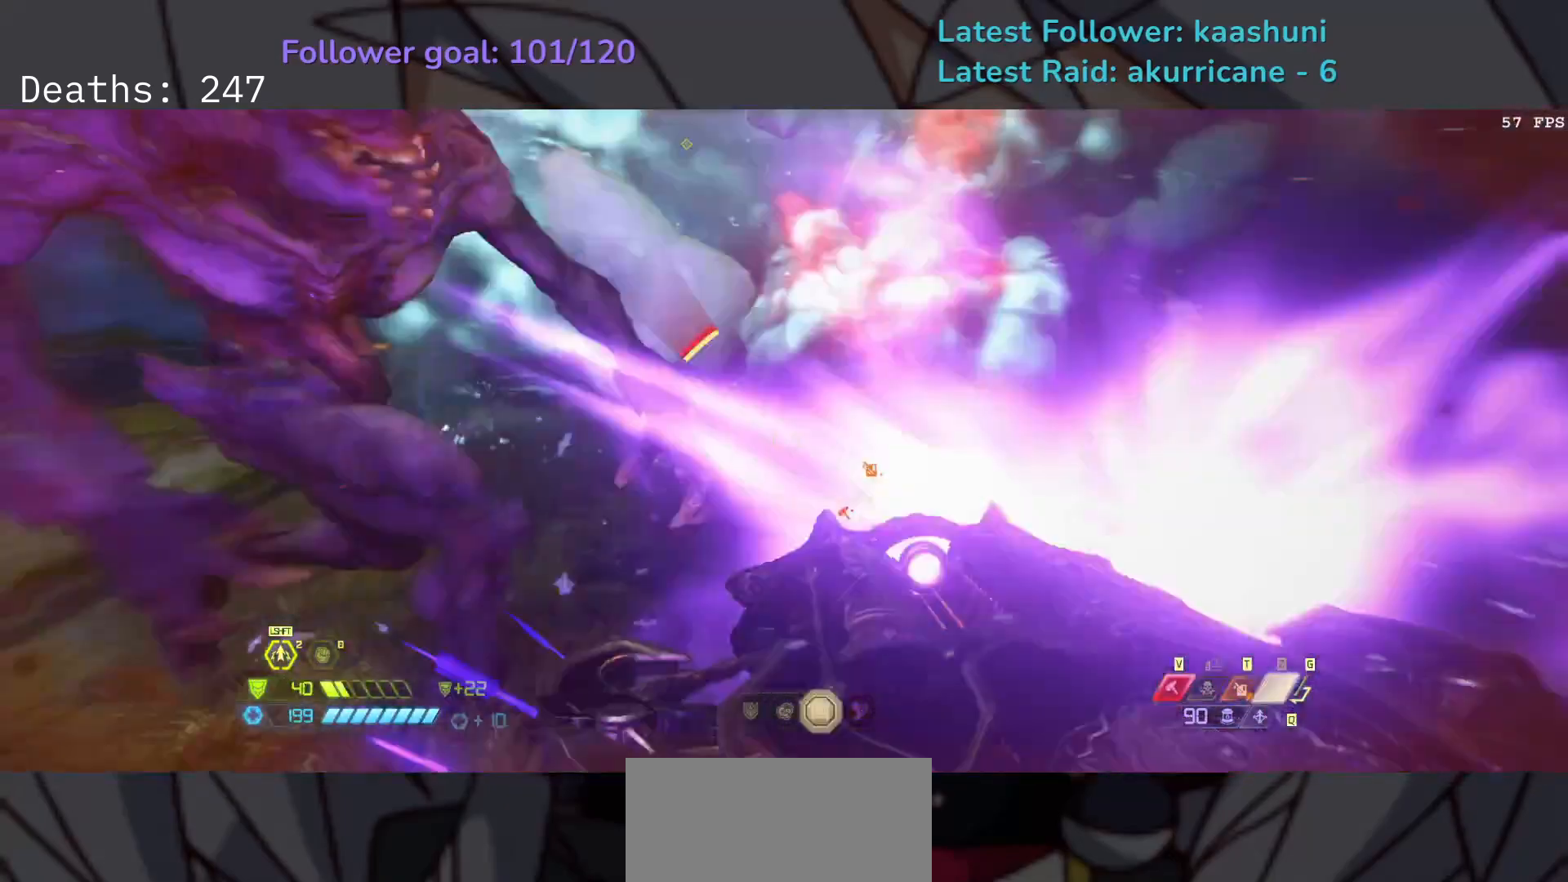
{"keys": ["e", "s"], "mouse": [], "events": [[50, "space", "down"], [117, "w", "up"], [217, "space", "up"], [300, "space", "down"], [367, "s", "down"], [433, "space", "up"]]}
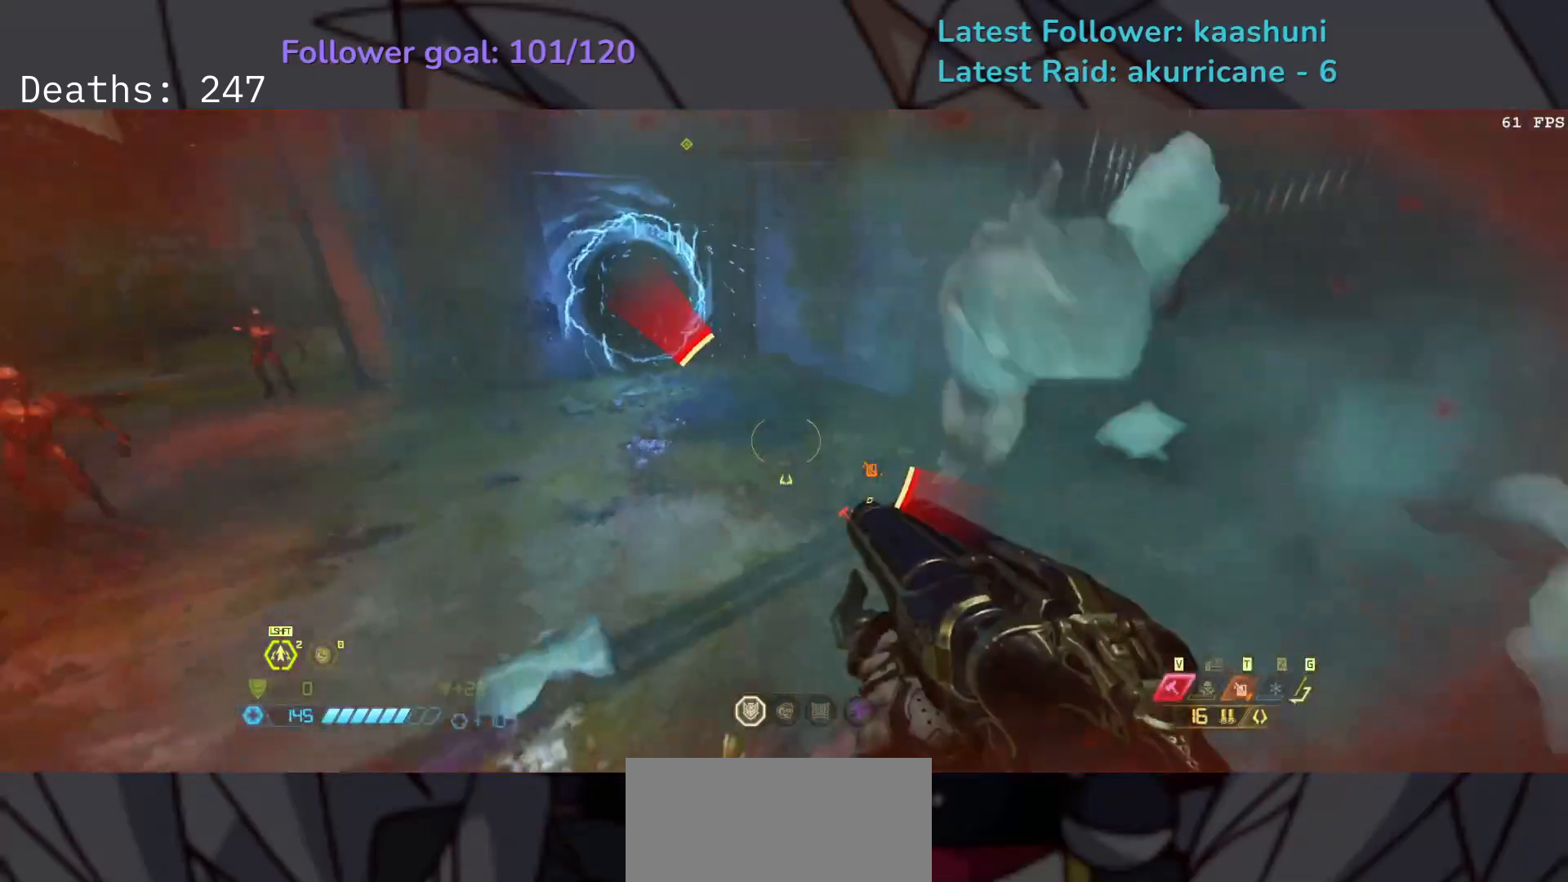
{"keys": ["s"], "mouse": [], "events": [[33, "e", "up"]]}
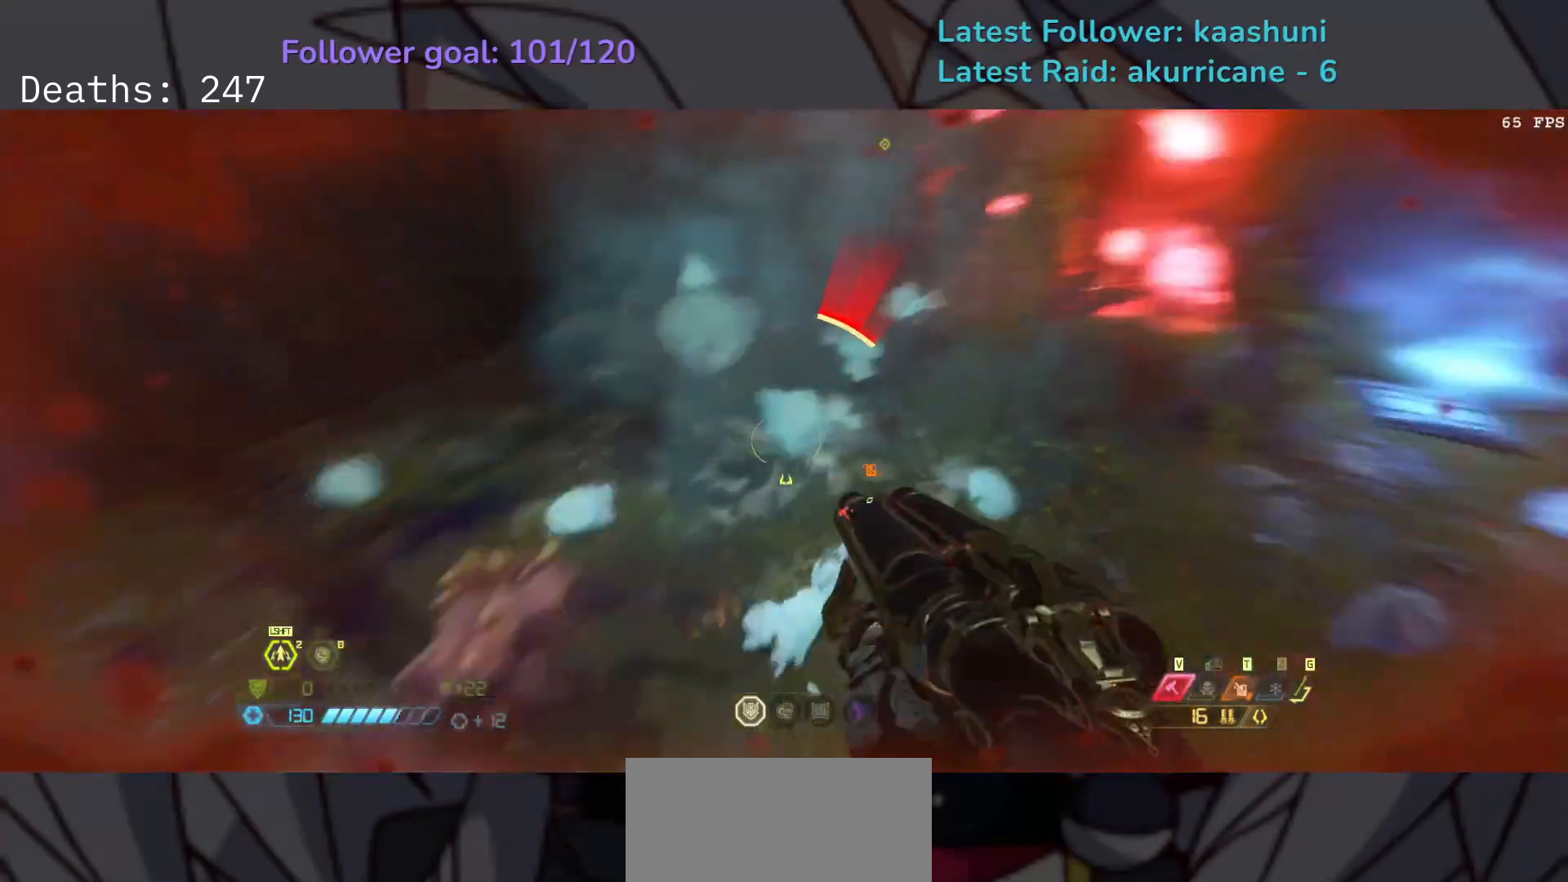
{"keys": ["s"], "mouse": [], "events": []}
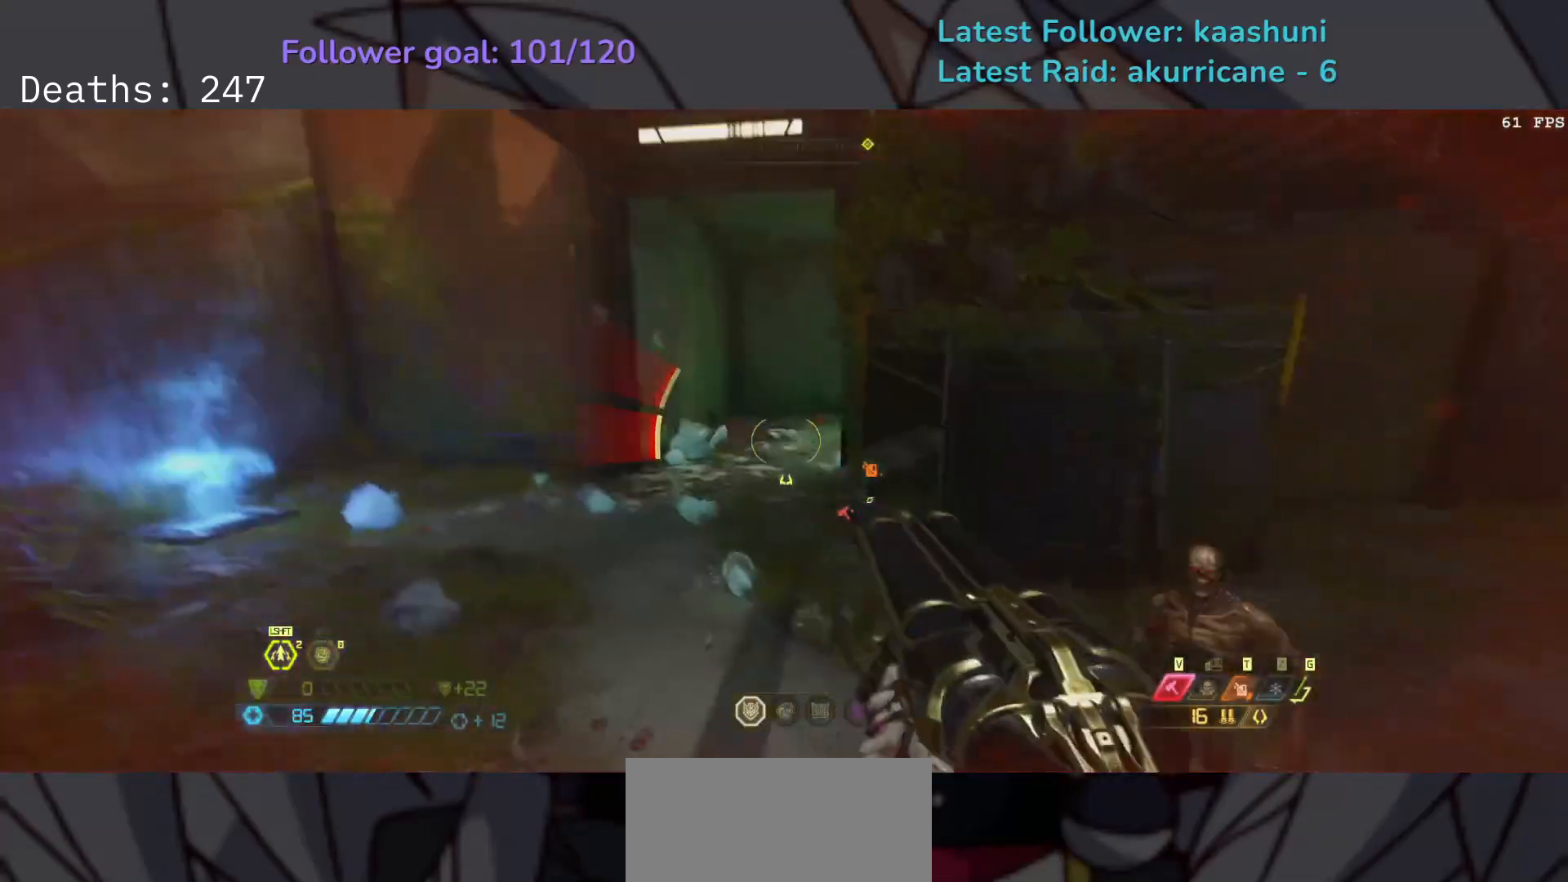
{"keys": ["d", "s"], "mouse": [], "events": [[100, "d", "down"], [183, "space", "down"], [317, "space", "up"]]}
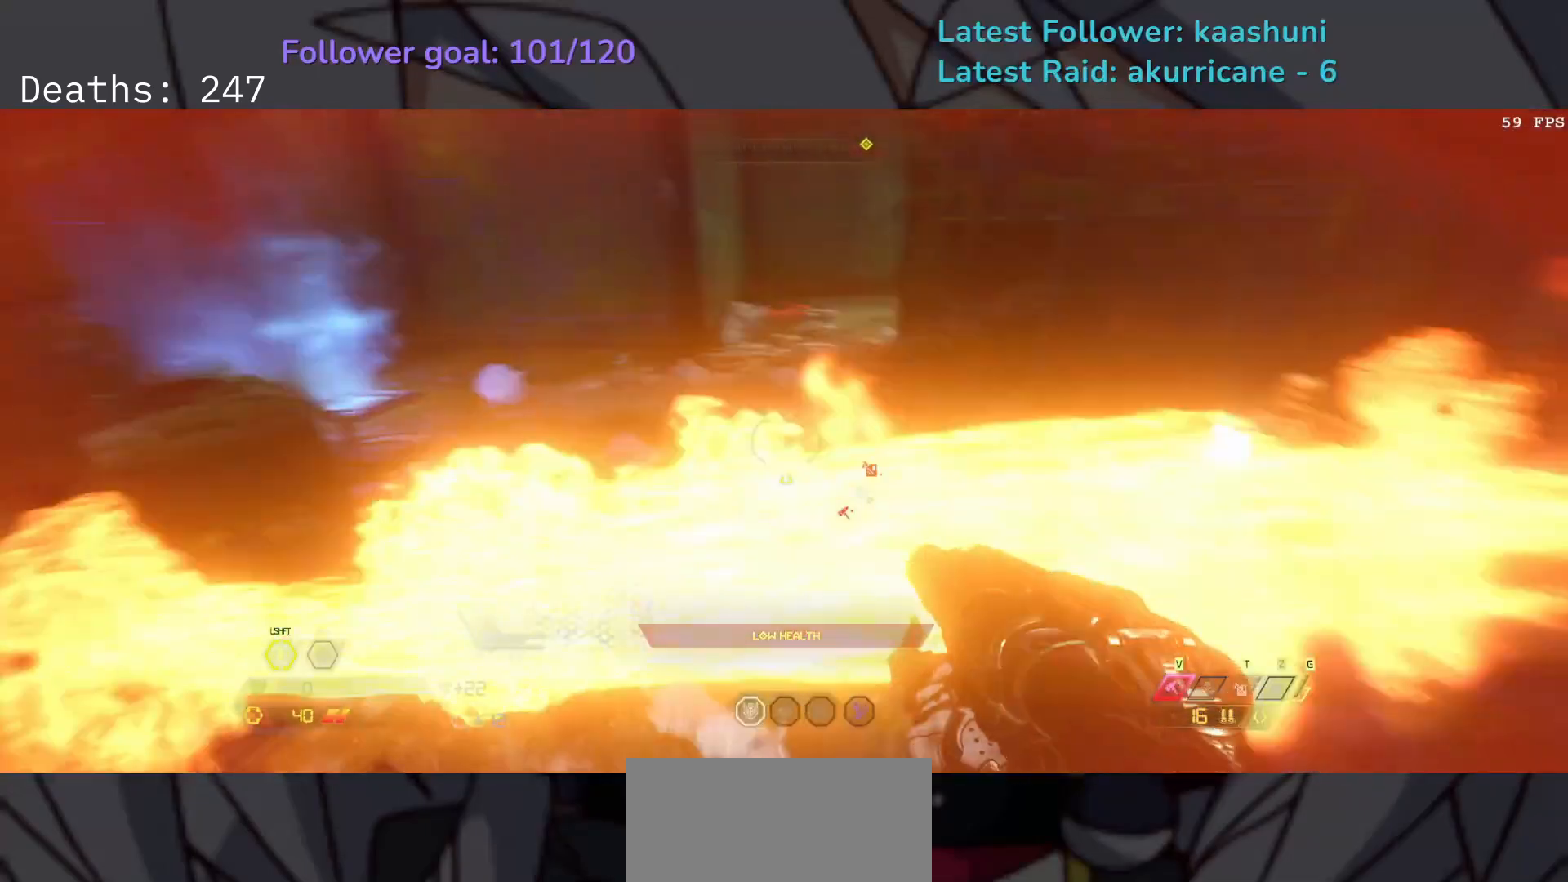
{"keys": ["d"], "mouse": [], "events": [[500, "s", "up"]]}
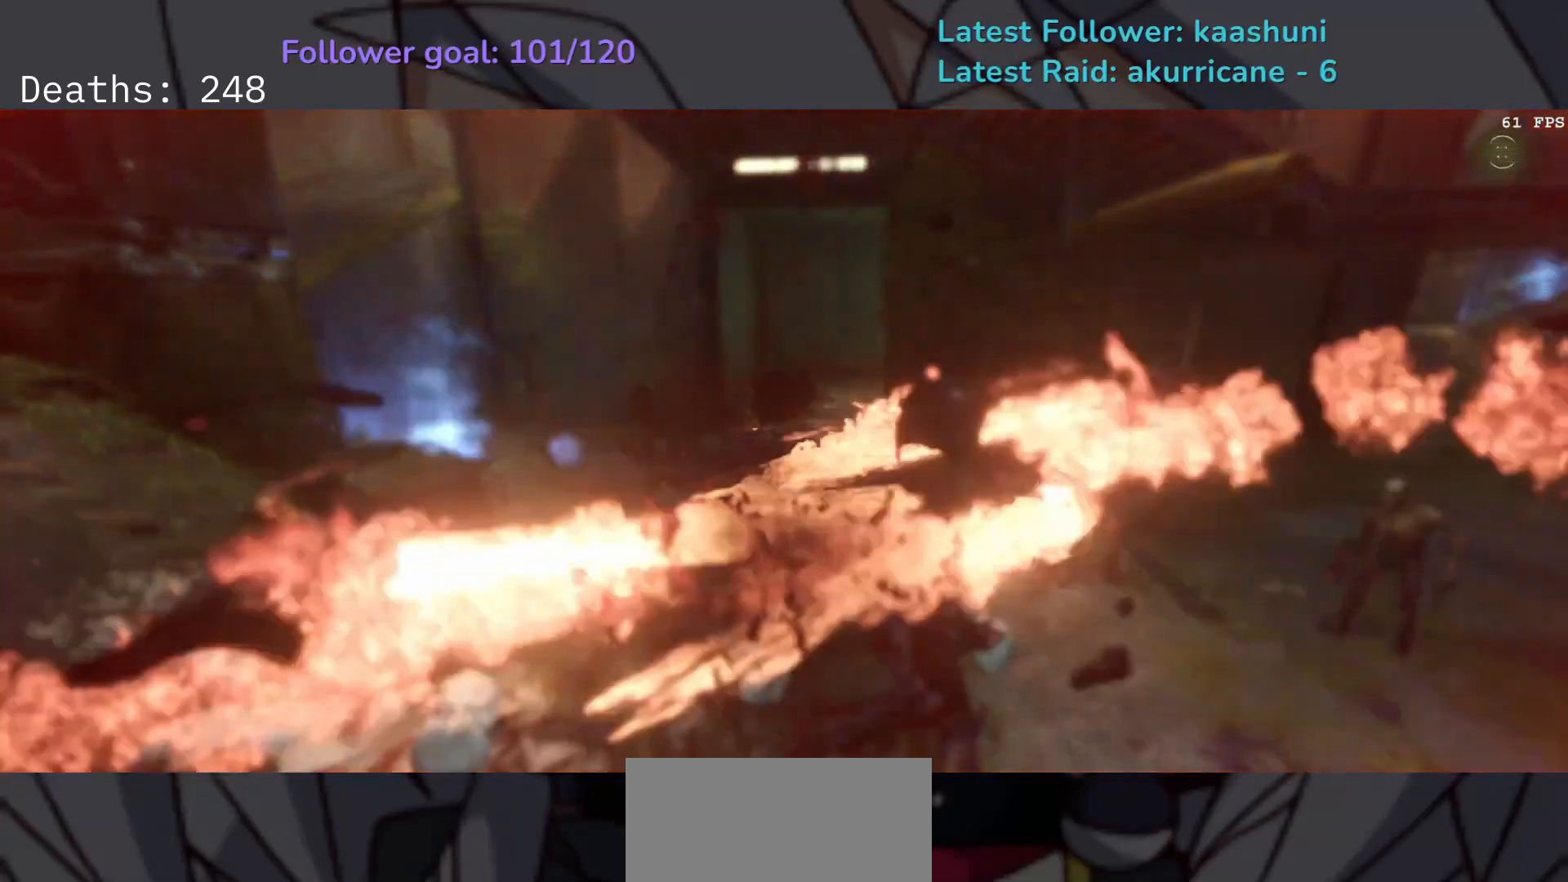
{"keys": [], "mouse": [], "events": [[117, "d", "up"]]}
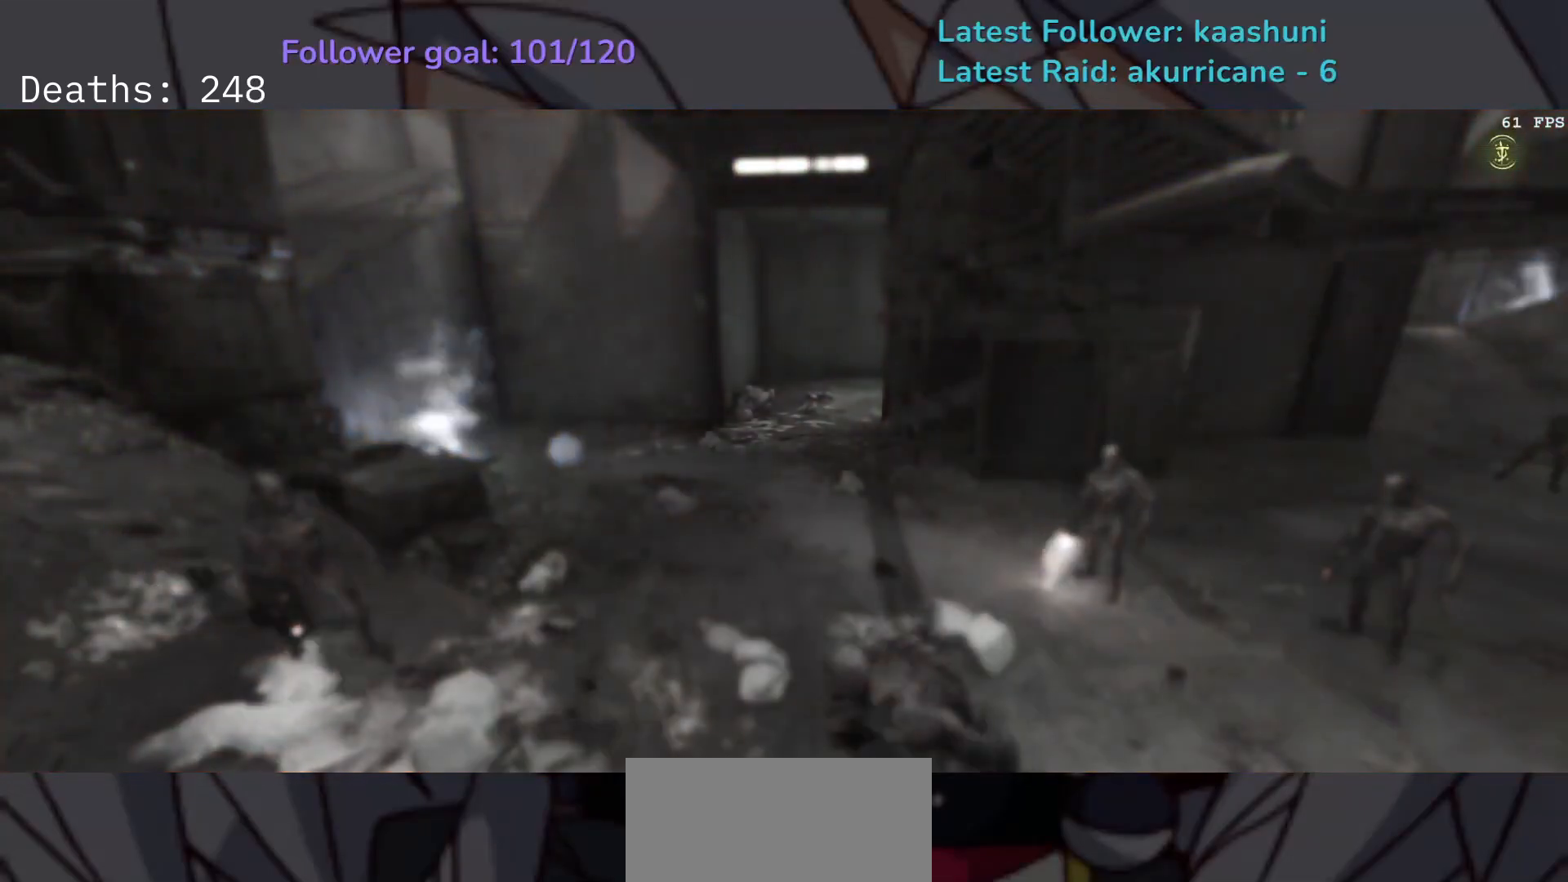
{"keys": [], "mouse": [], "events": []}
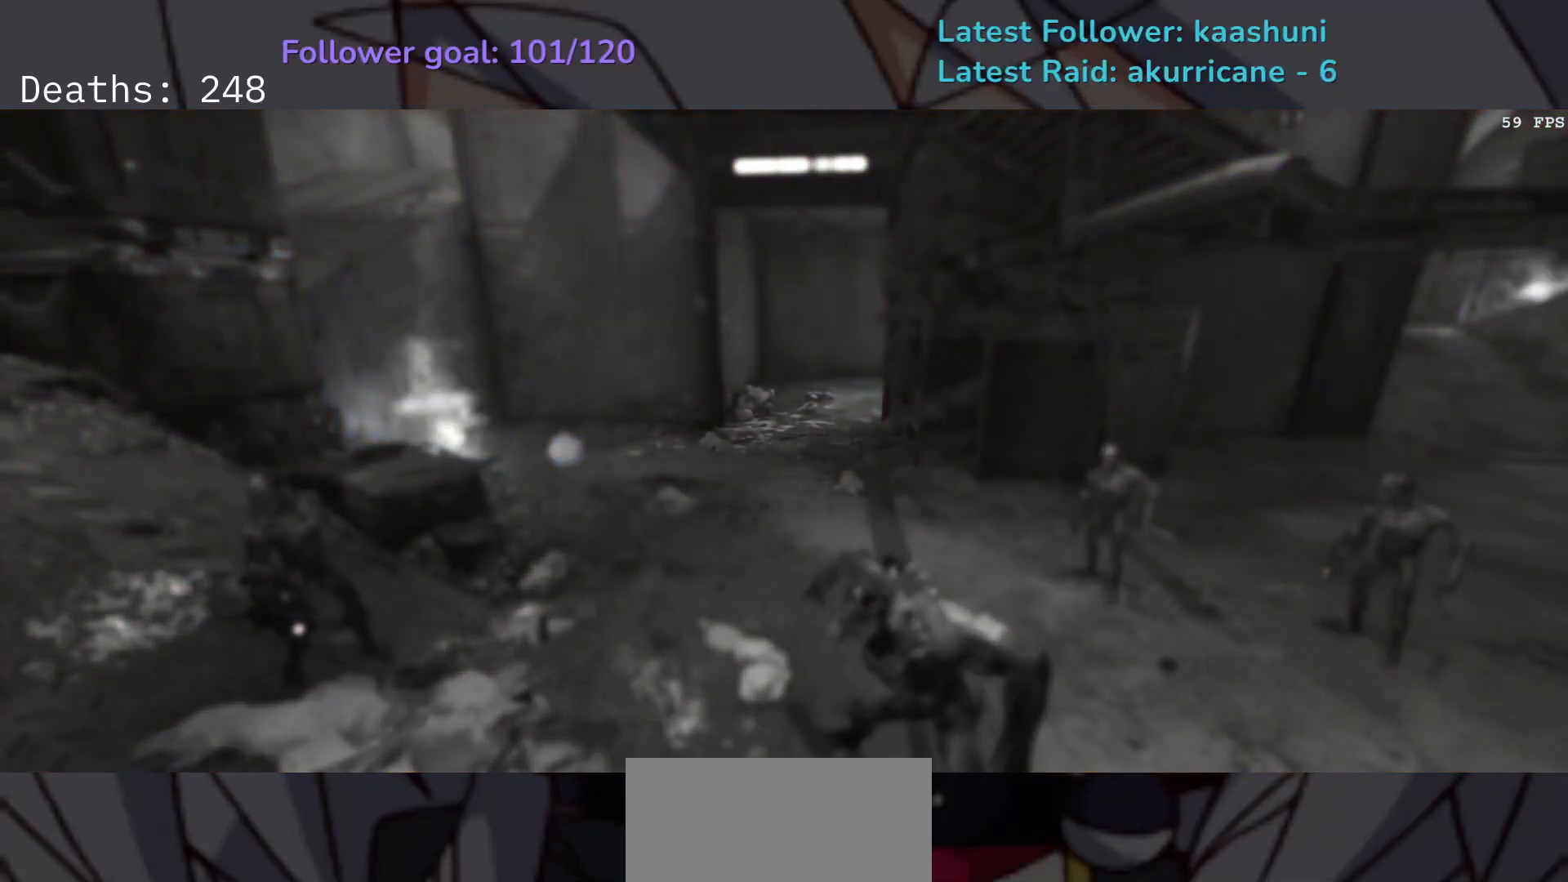
{"keys": [], "mouse": [], "events": []}
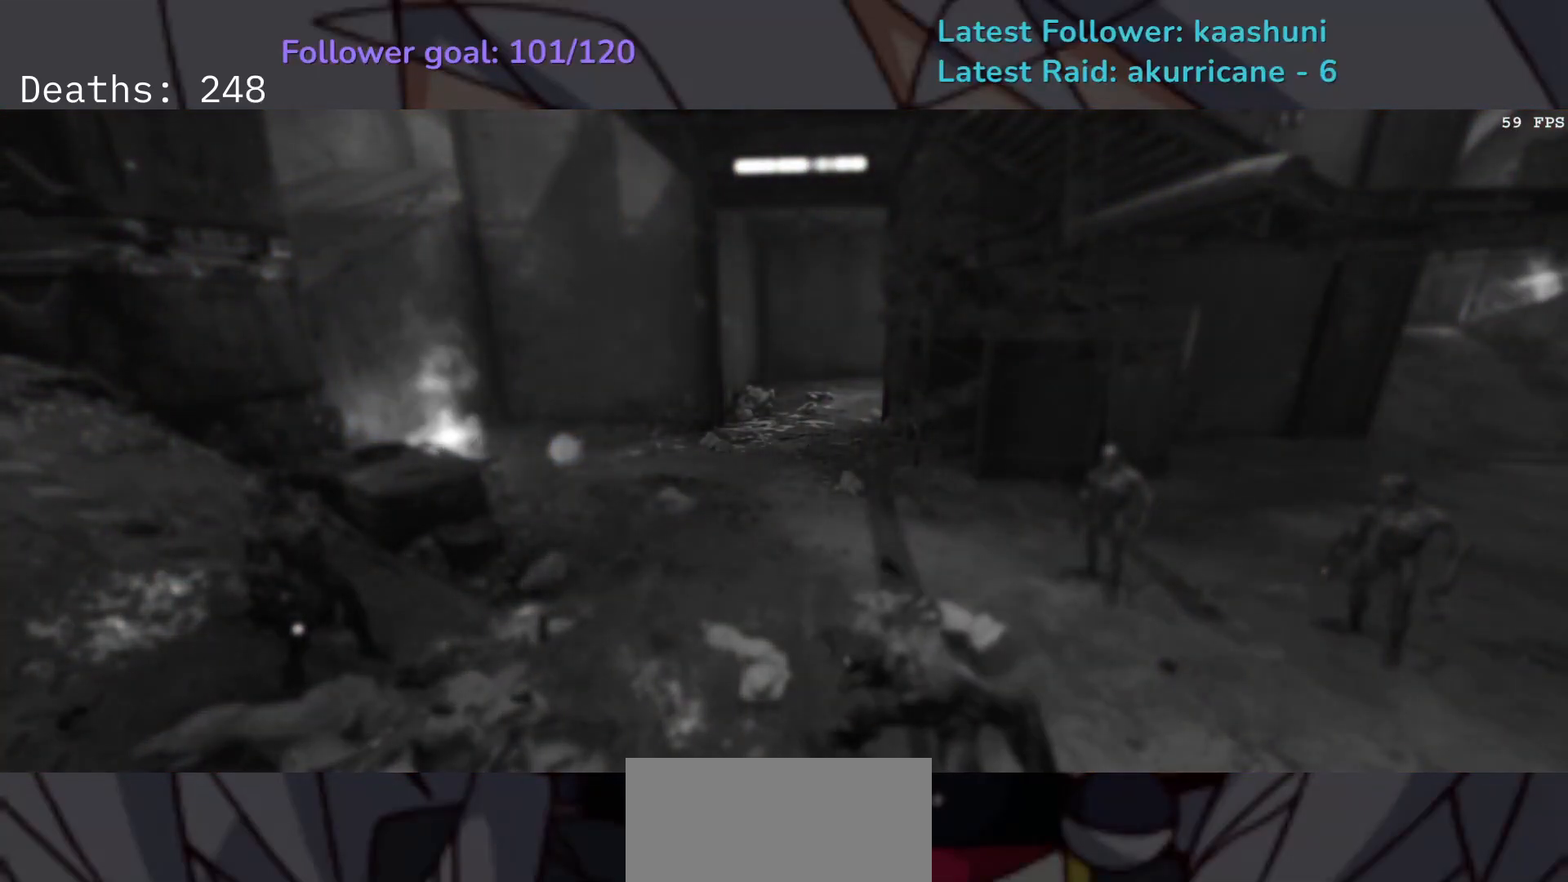
{"keys": ["e"], "mouse": [], "events": [[17, "e", "down"], [17, "f", "down"], [283, "f", "up"], [283, "mouse_right", "down"], [400, "mouse_right", "up"]]}
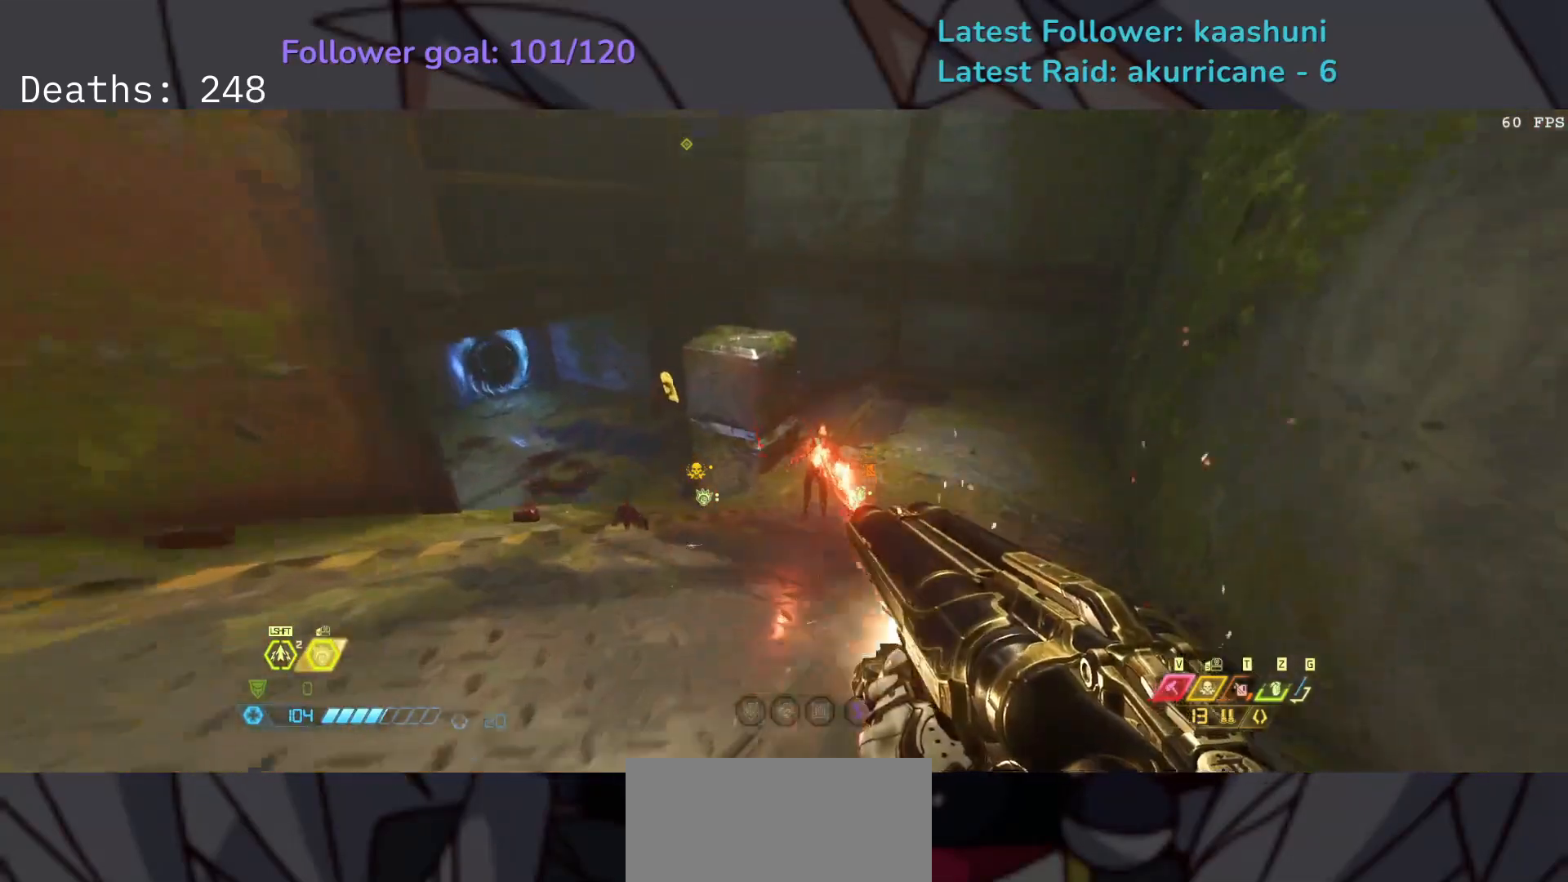
{"keys": ["e", "f"], "mouse": [], "events": [[333, "mouse_left", "down"], [433, "f", "down"], [467, "mouse_left", "up"]]}
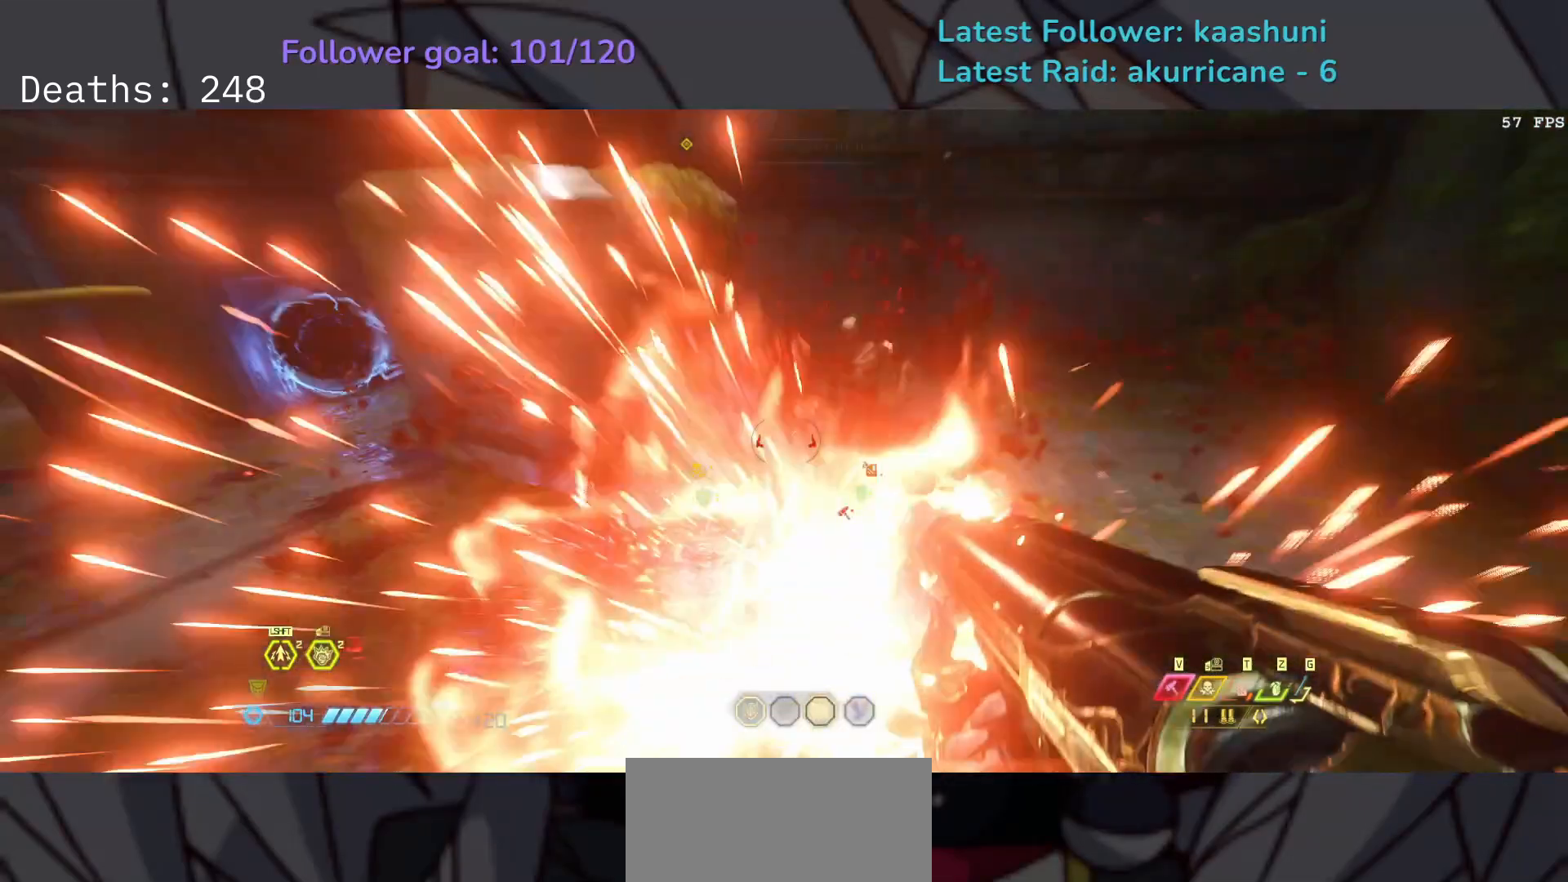
{"keys": ["e", "f"], "mouse": ["right"], "events": [[217, "a", "down"], [317, "a", "up"], [350, "space", "down"], [367, "mouse_right", "down"], [467, "space", "up"]]}
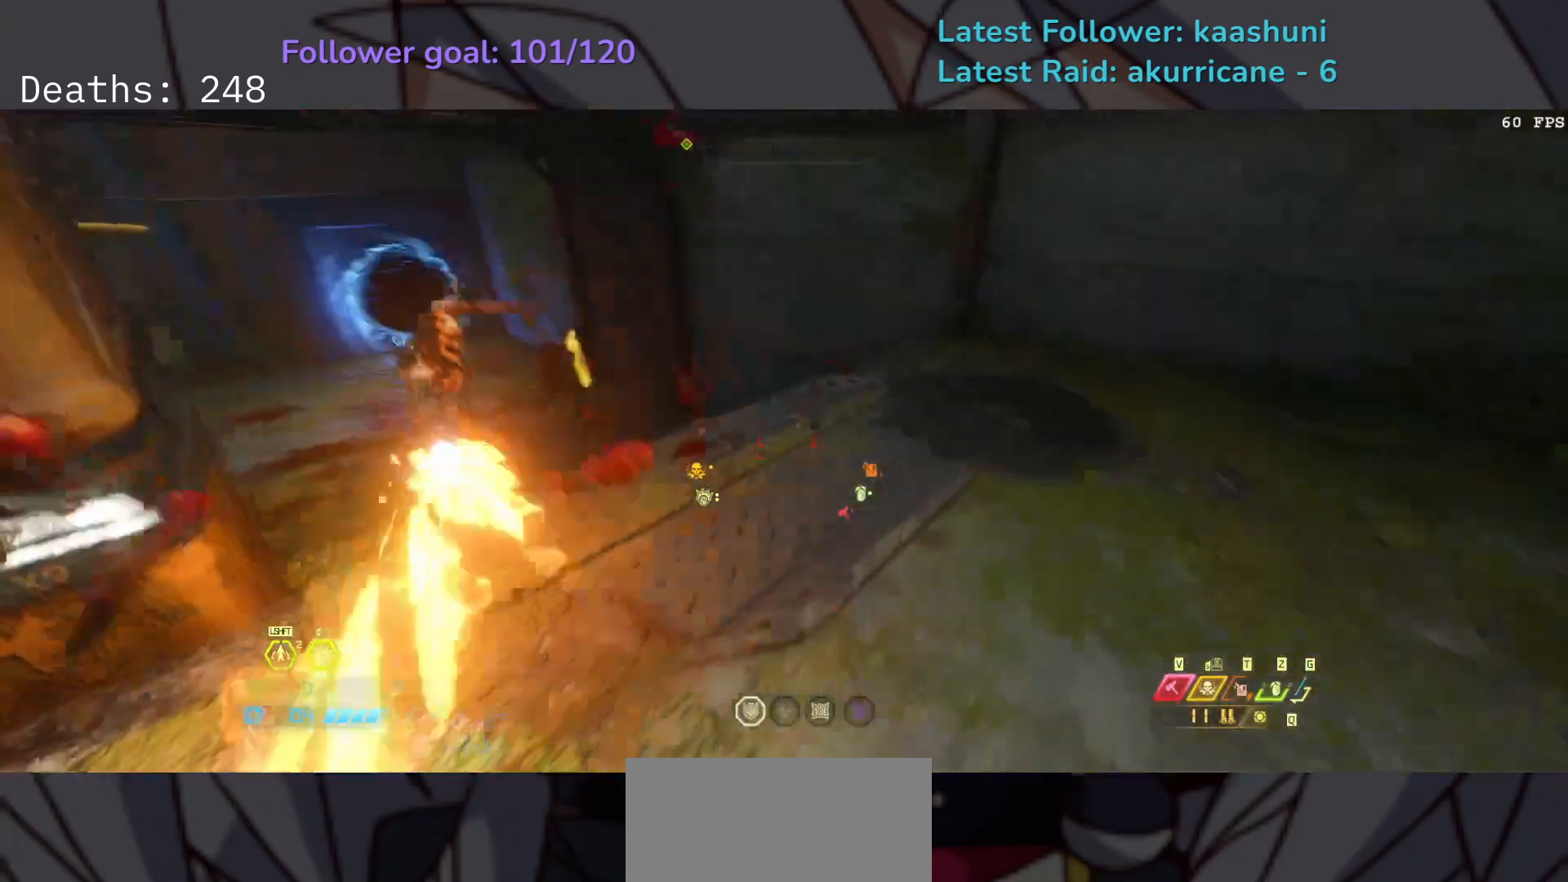
{"keys": ["f"], "mouse": ["left", "right"], "events": [[83, "space", "down"], [217, "space", "up"], [333, "mouse_left", "down"], [400, "mouse_left", "up"], [433, "mouse_left", "down"], [467, "e", "up"]]}
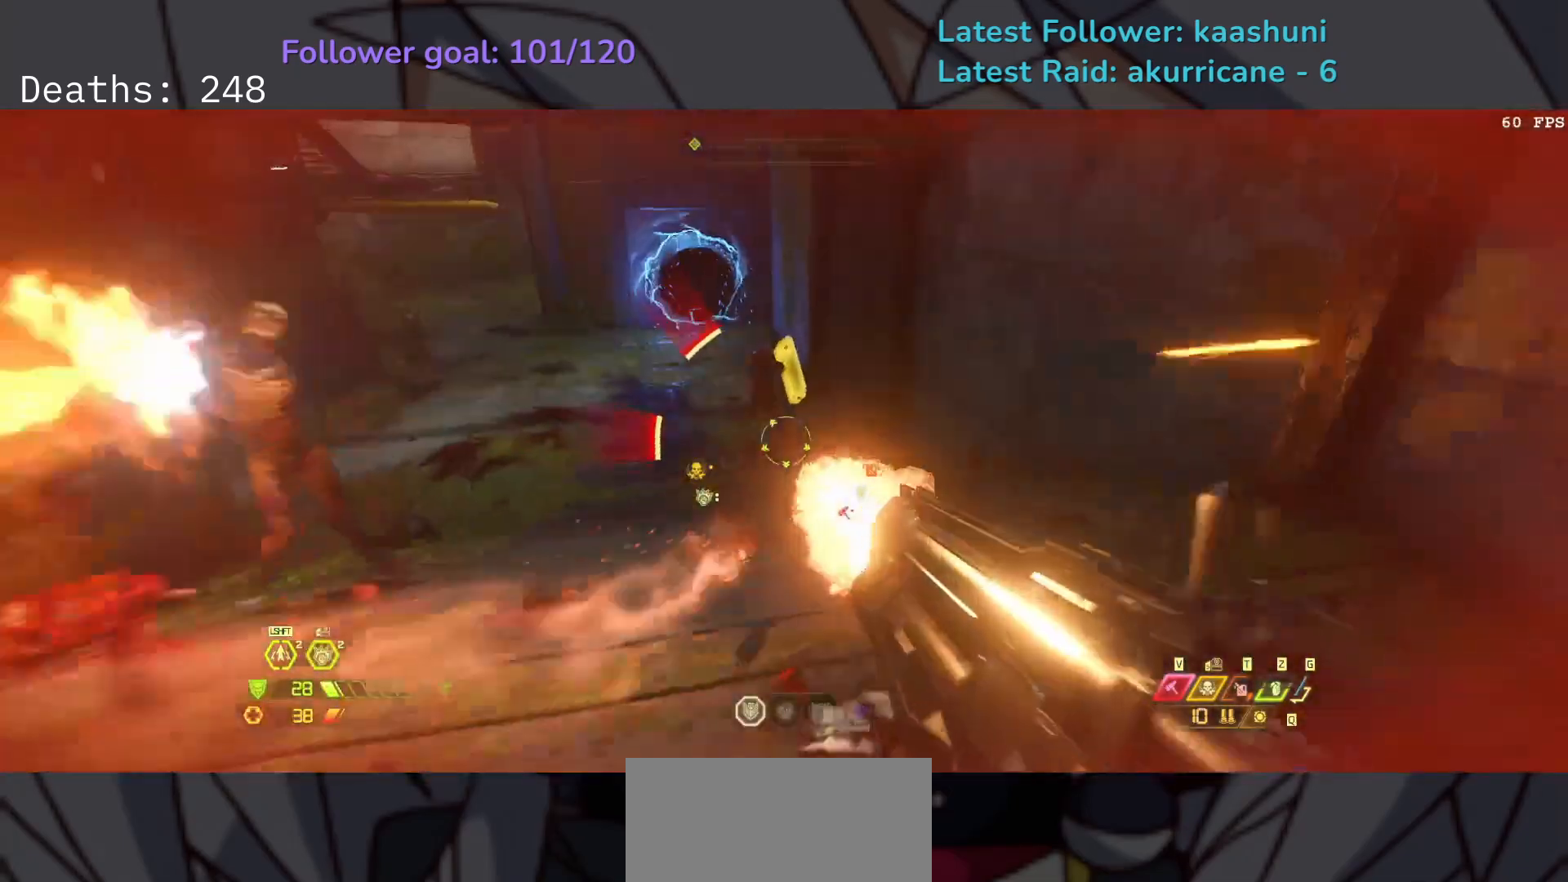
{"keys": ["s", "space"], "mouse": ["left", "right"], "events": [[83, "mouse_left", "up"], [117, "d", "down"], [317, "s", "down"], [433, "f", "up"], [433, "space", "down"], [483, "mouse_left", "down"], [500, "d", "up"]]}
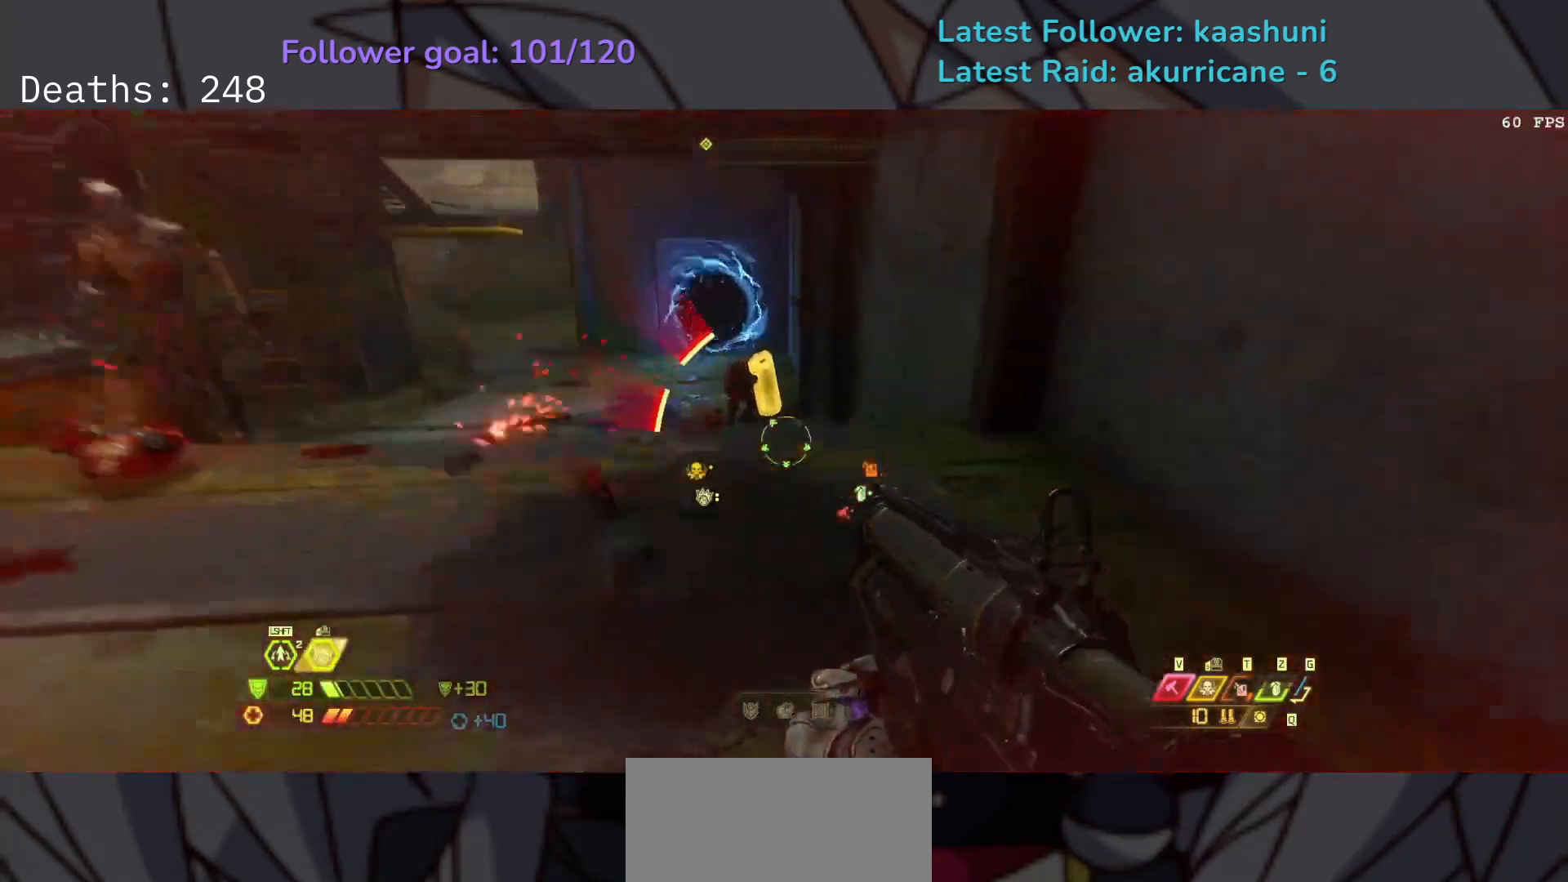
{"keys": ["s"], "mouse": ["right"], "events": [[50, "space", "up"], [100, "mouse_left", "up"], [183, "space", "down"], [217, "shift", "down"], [250, "space", "up"], [383, "shift", "up"]]}
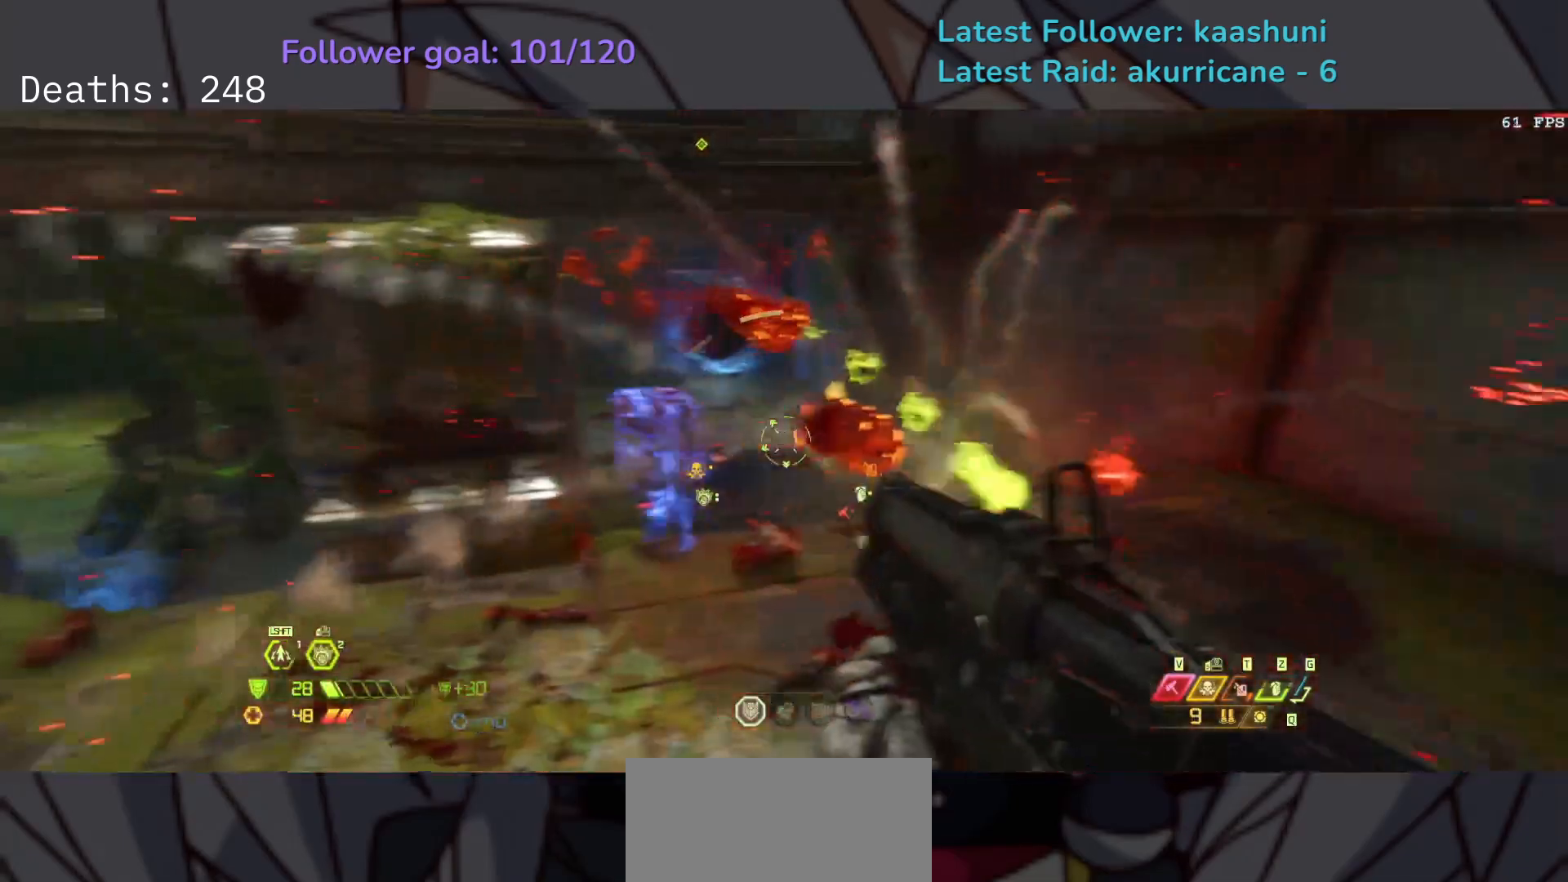
{"keys": ["e", "shift"], "mouse": [], "events": [[233, "e", "down"], [283, "mouse_right", "up"], [317, "s", "up"], [467, "shift", "down"]]}
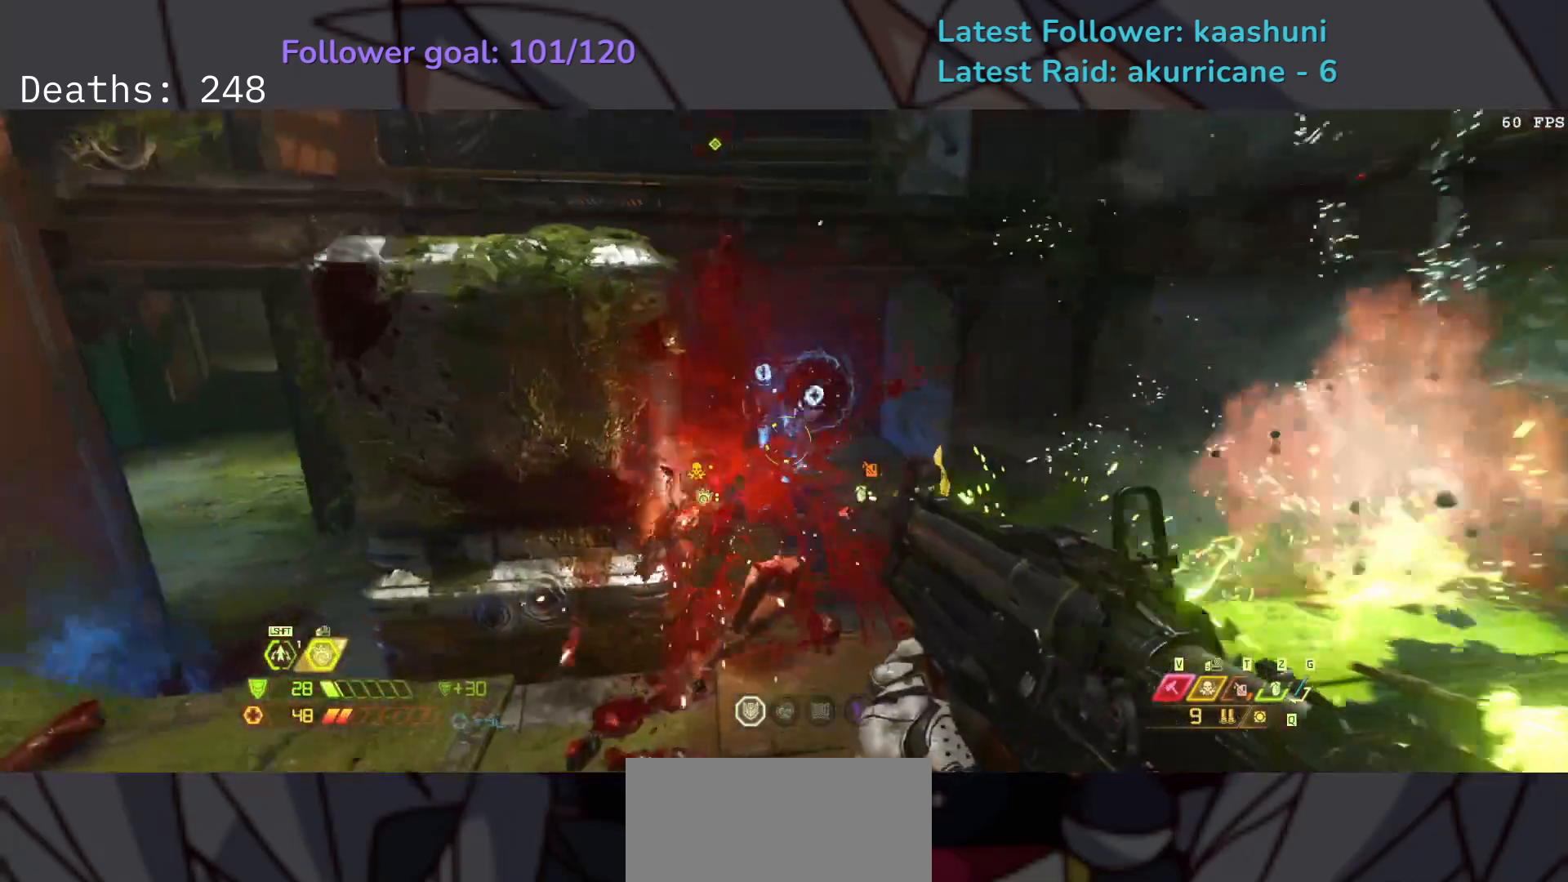
{"keys": ["e"], "mouse": [], "events": [[67, "mouse_mb4", "down"], [100, "shift", "up"], [233, "mouse_mb4", "up"]]}
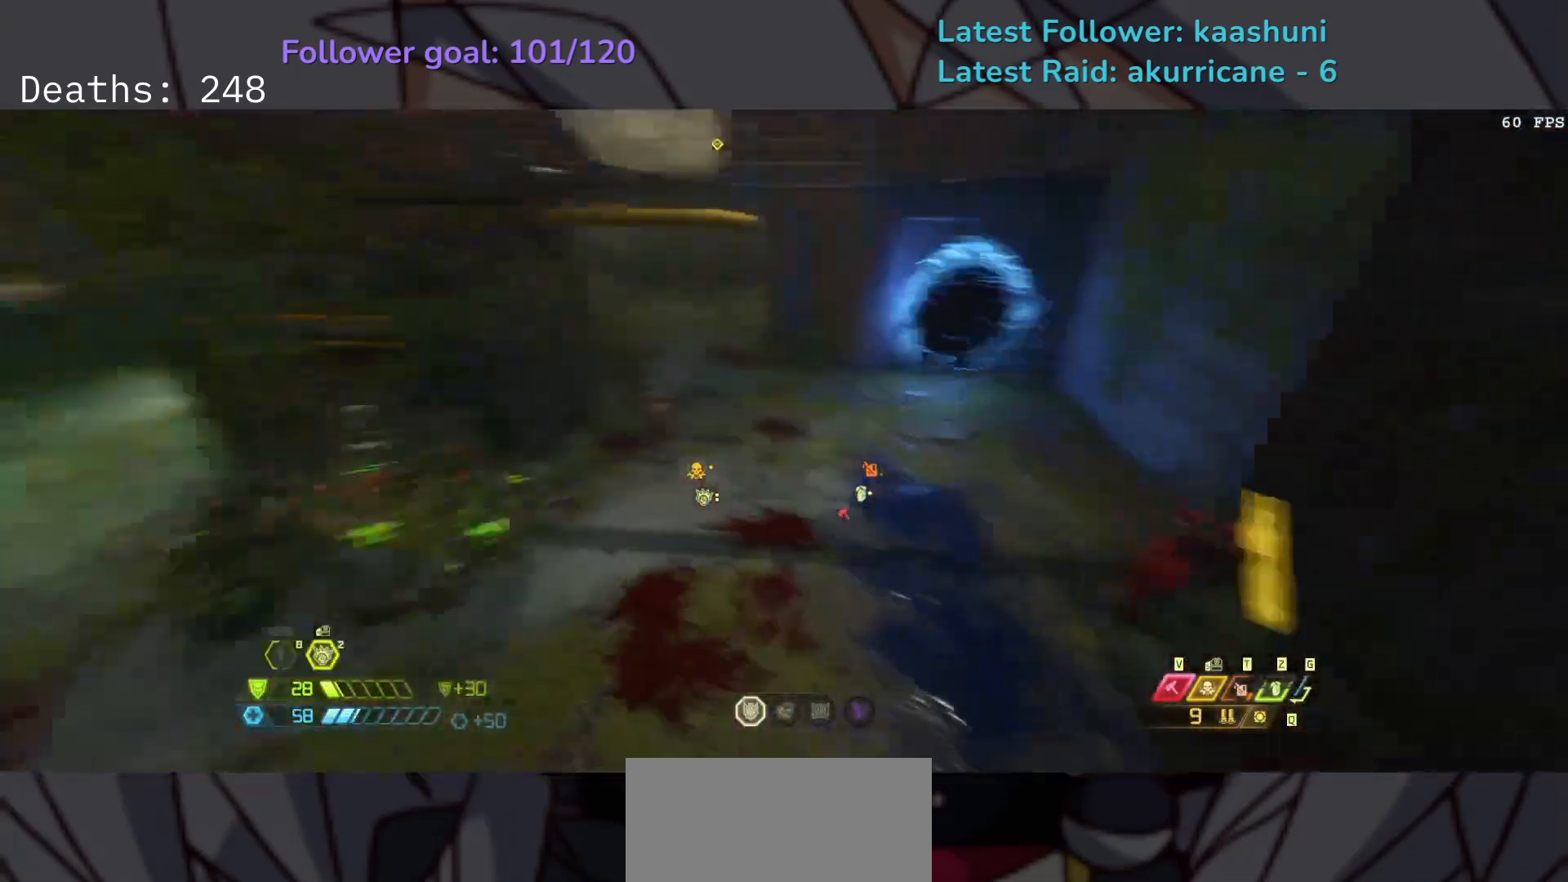
{"keys": ["e"], "mouse": [], "events": [[300, "shift", "down"], [433, "shift", "up"]]}
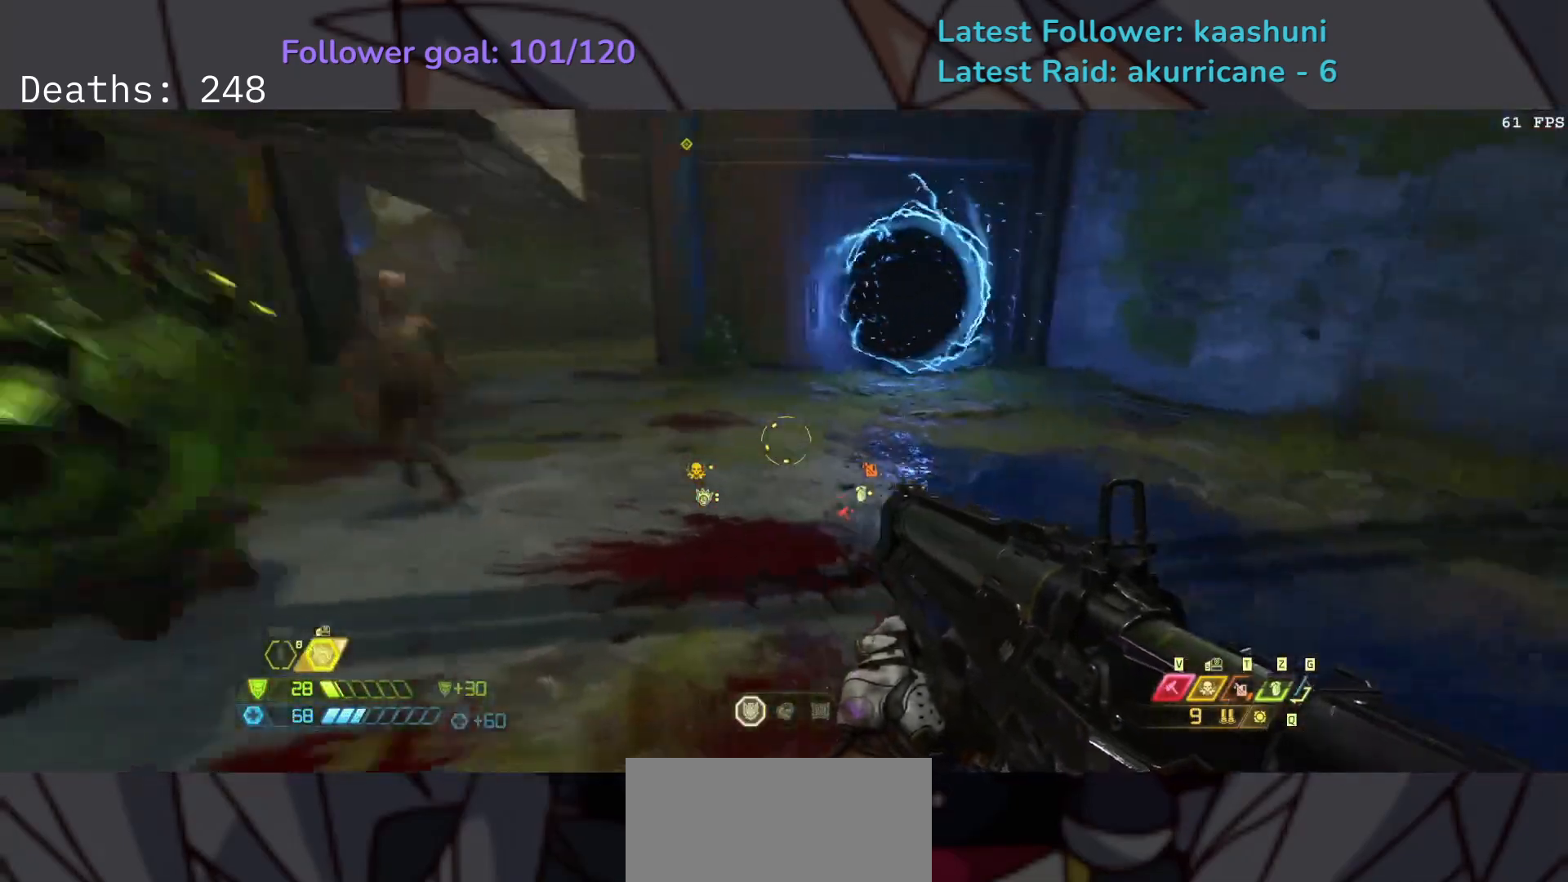
{"keys": ["e"], "mouse": [], "events": [[350, "shift", "down"], [483, "shift", "up"]]}
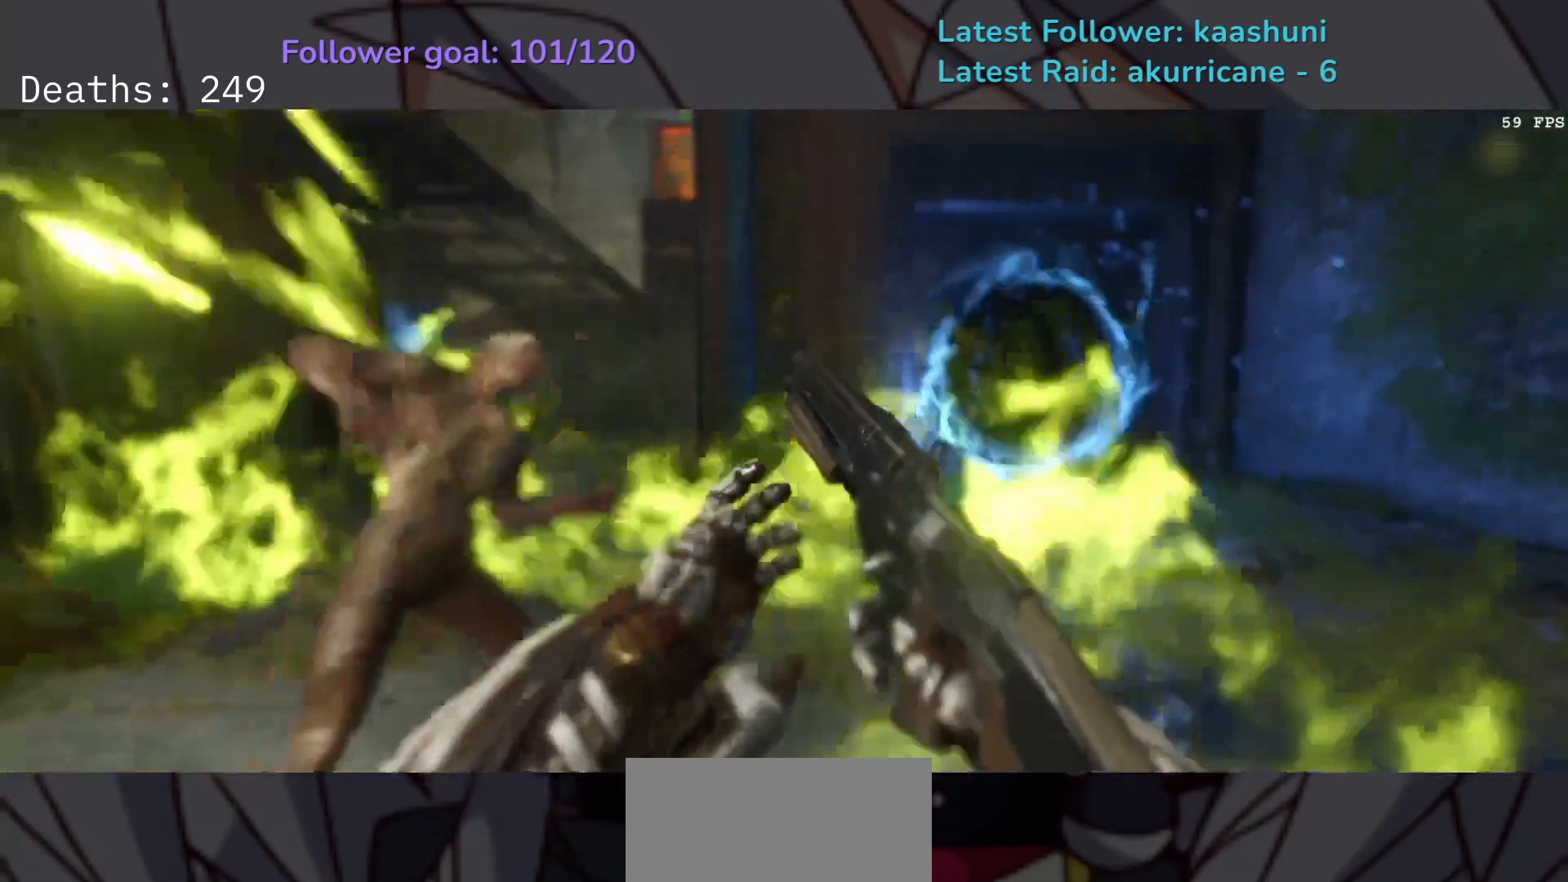
{"keys": [], "mouse": [], "events": [[333, "e", "up"]]}
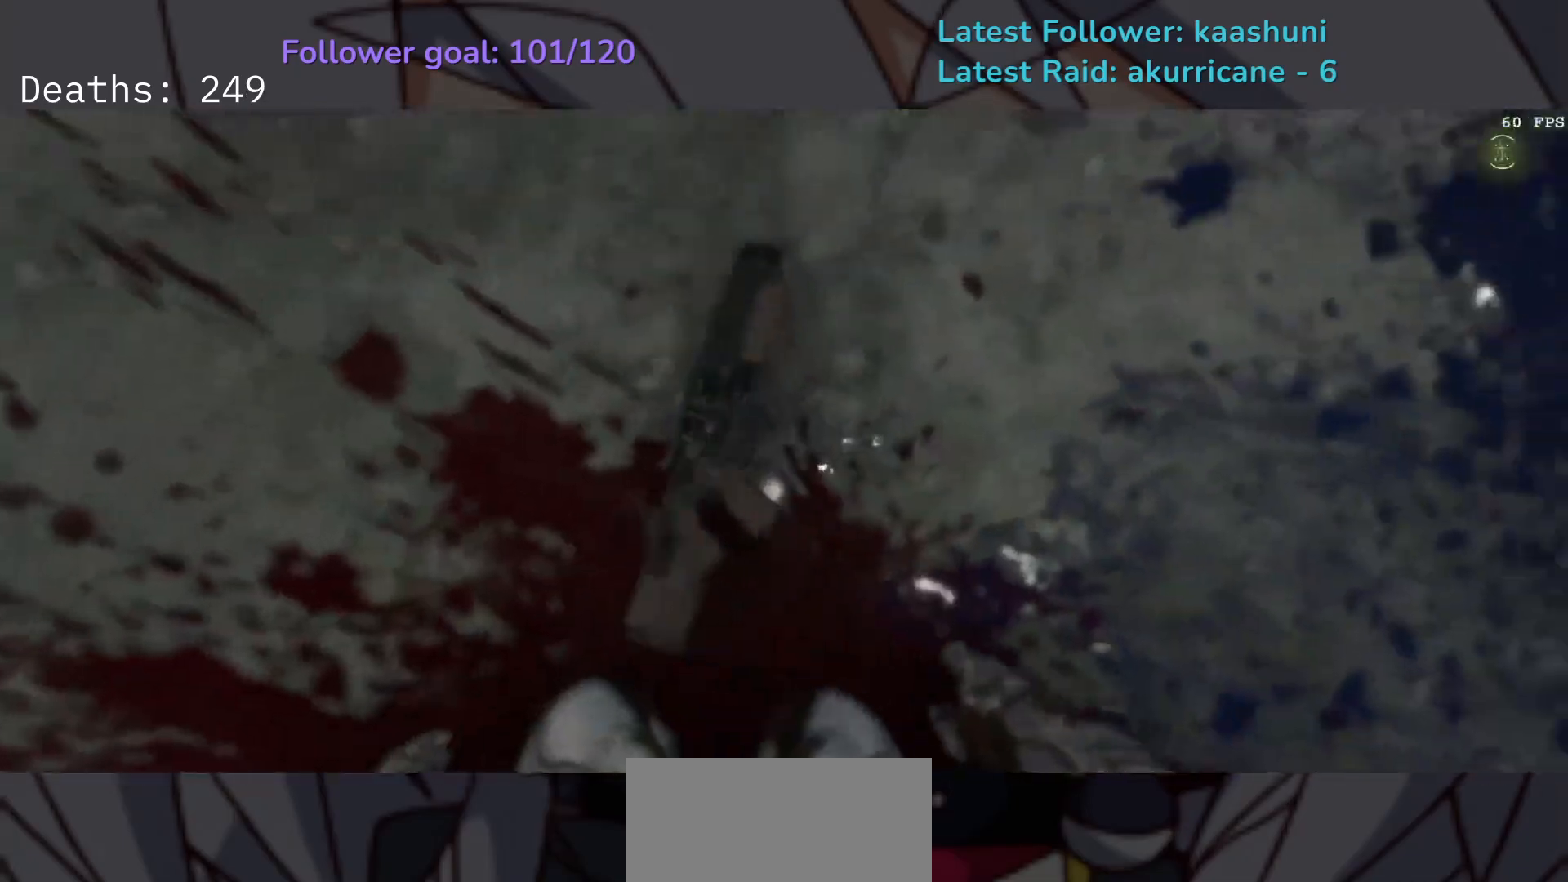
{"keys": [], "mouse": [], "events": []}
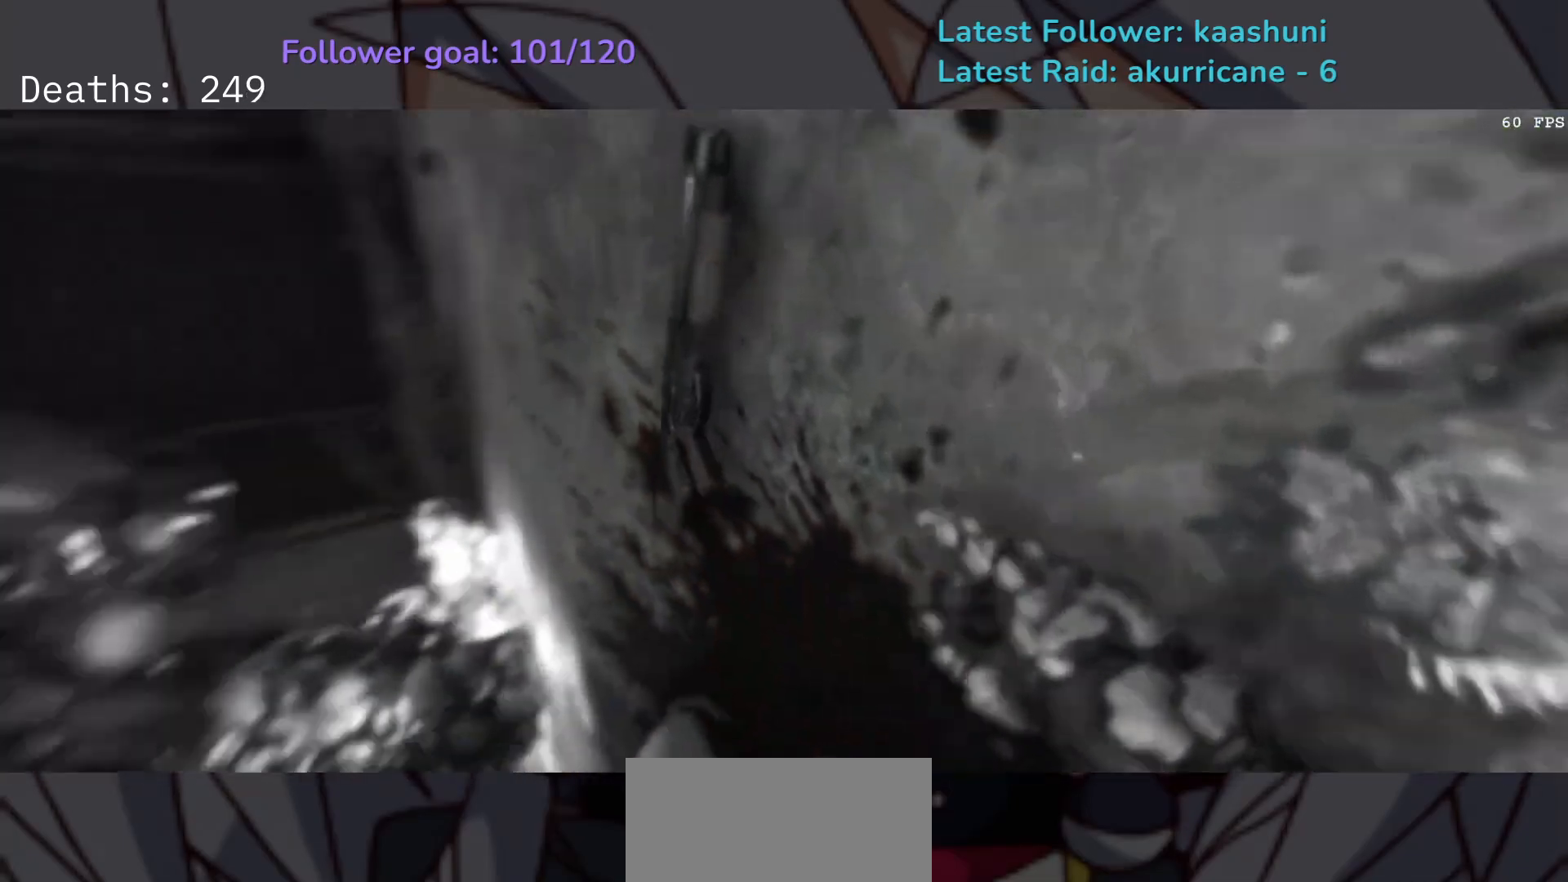
{"keys": [], "mouse": [], "events": []}
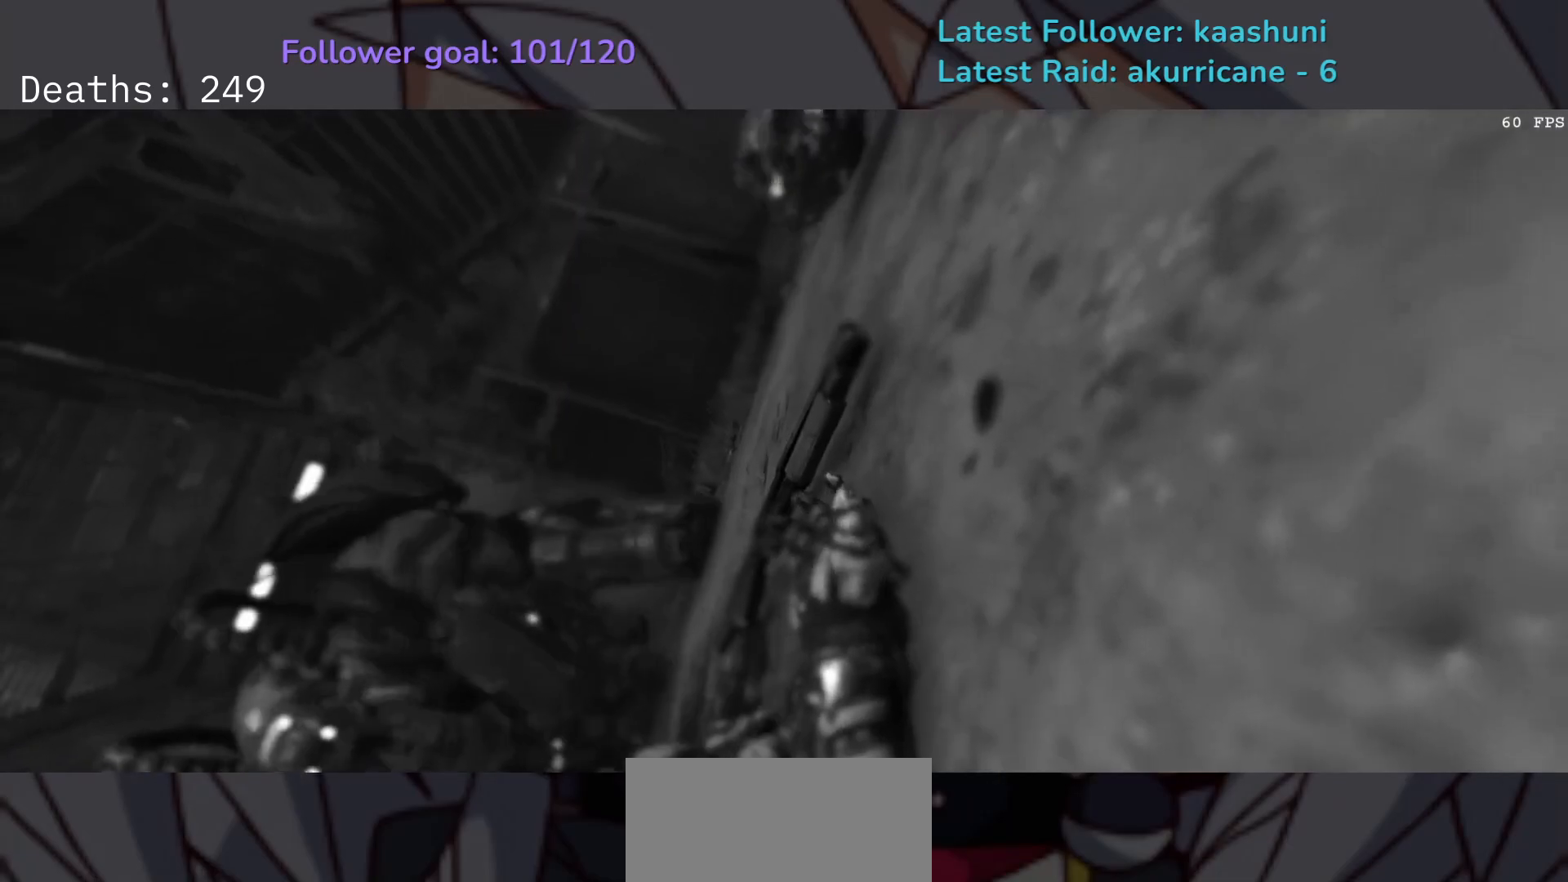
{"keys": ["d", "f"], "mouse": [], "events": [[117, "d", "down"], [150, "f", "down"]]}
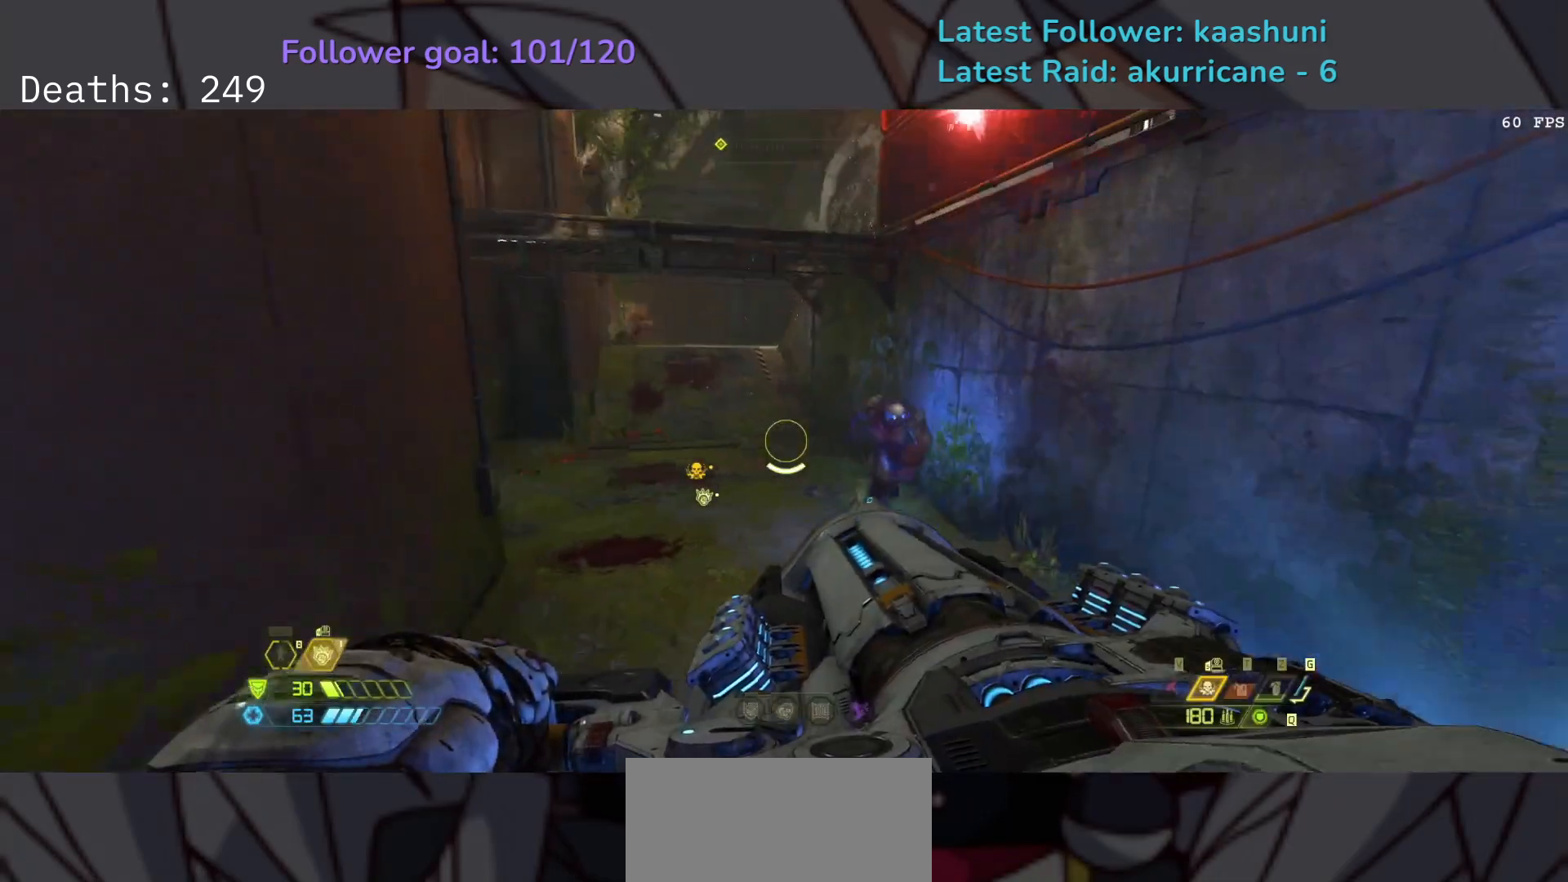
{"keys": ["d"], "mouse": [], "events": [[50, "d", "up"], [267, "d", "down"], [283, "f", "up"]]}